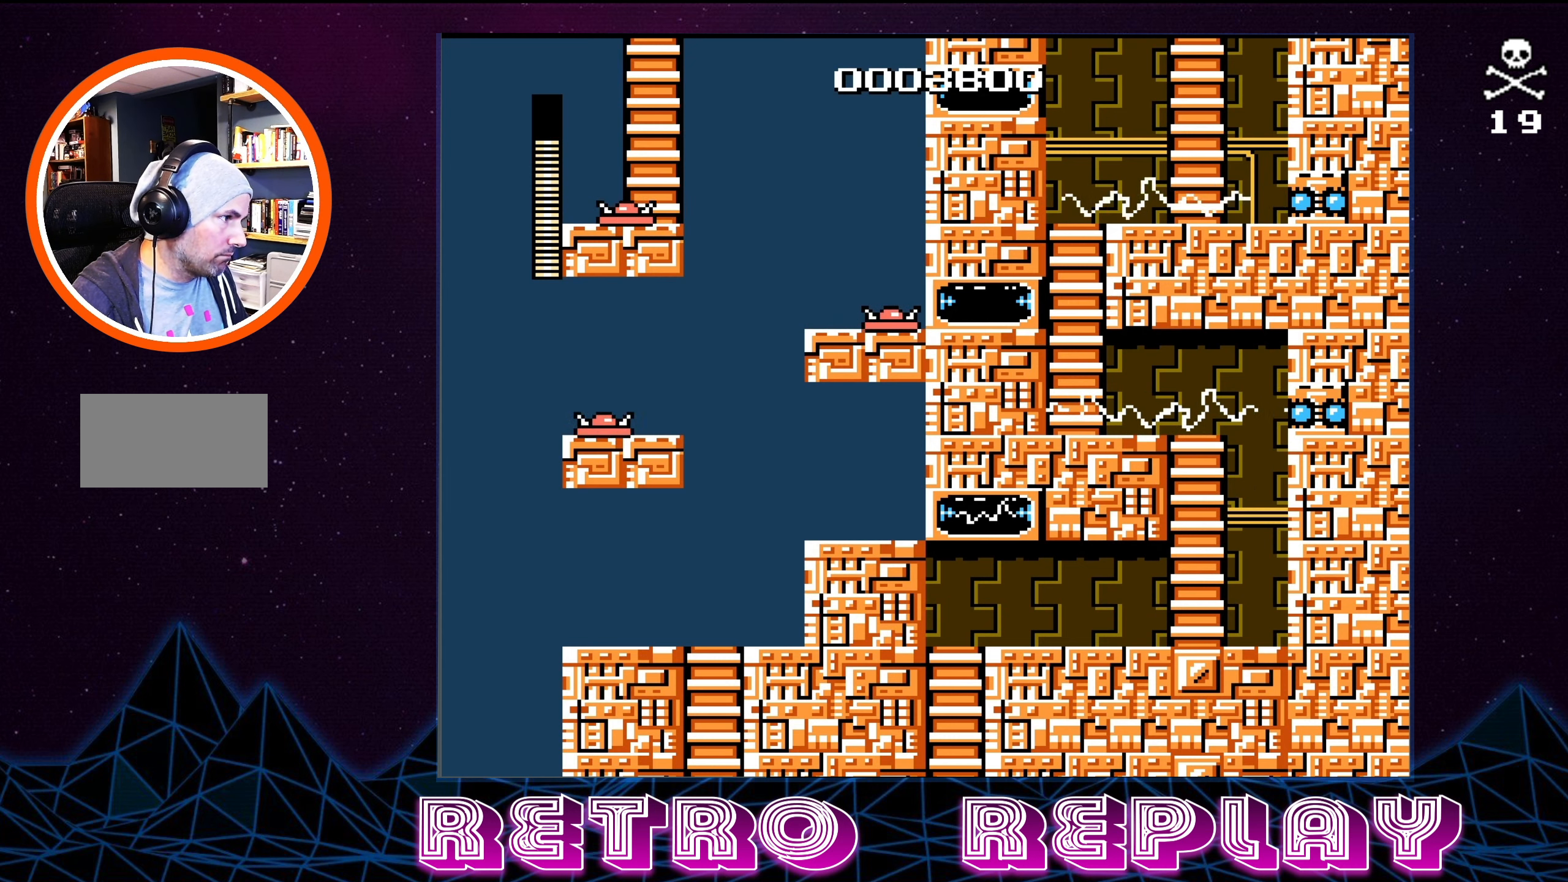
Gameplay with a controller (Nintendo layout); each line is a JSON object with the inputs held at the frame after it. "events" lists button and stick changes between this image and that frame as [ms after this image, input, new state], when the widget could be followed in between. Not read: L3 R3.
{"buttons": ["DPAD_UP"], "events": [[17, "A", "down"], [17, "DPAD_LEFT", "down"], [300, "DPAD_LEFT", "up"], [350, "A", "up"]]}
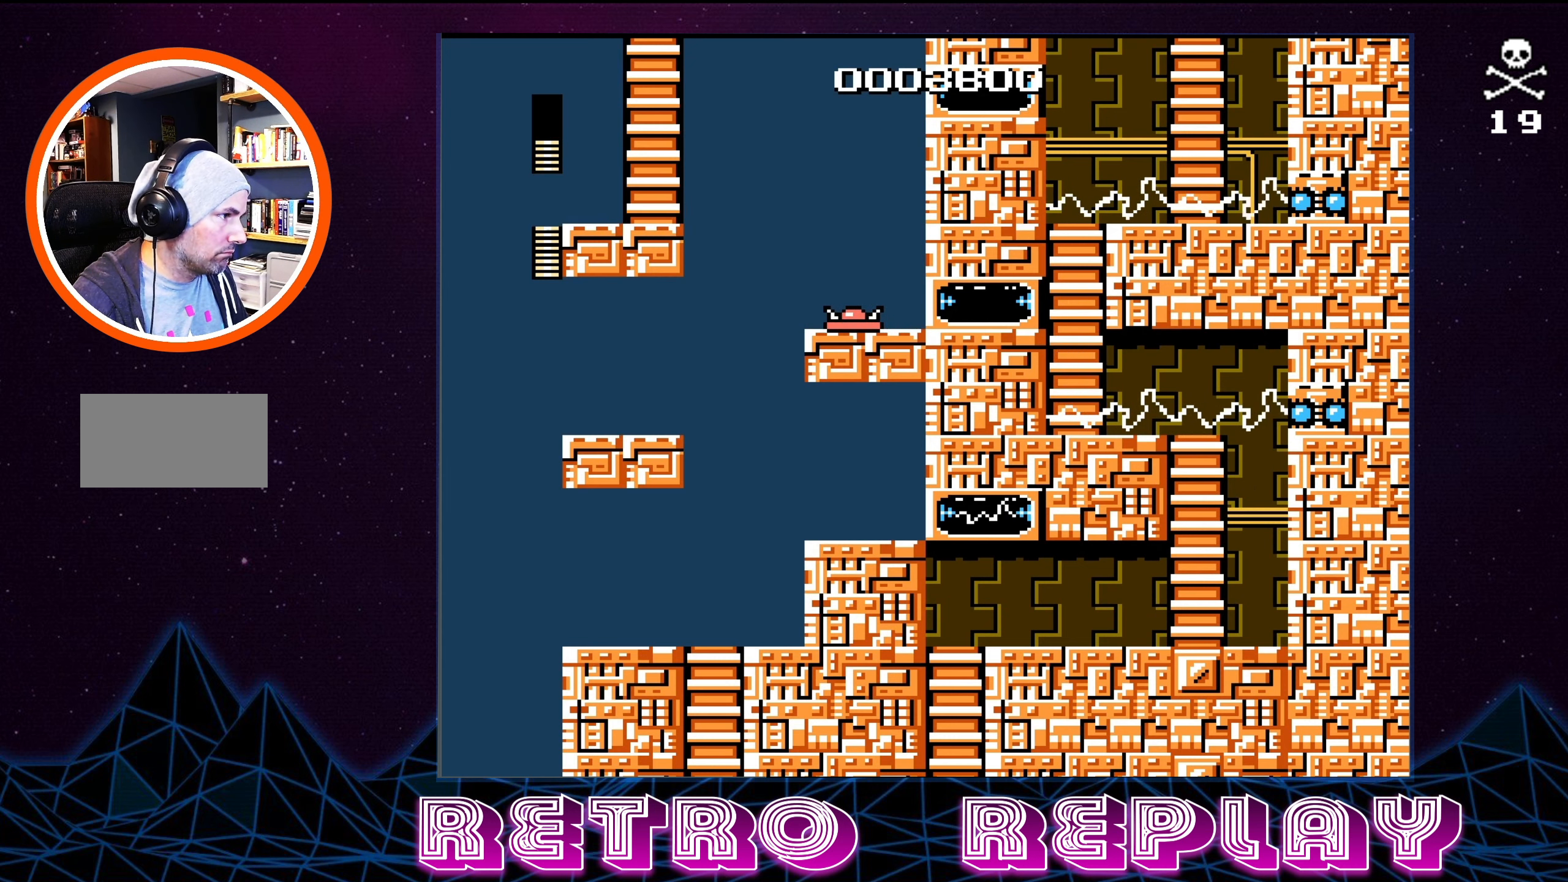
{"buttons": ["DPAD_UP"], "events": []}
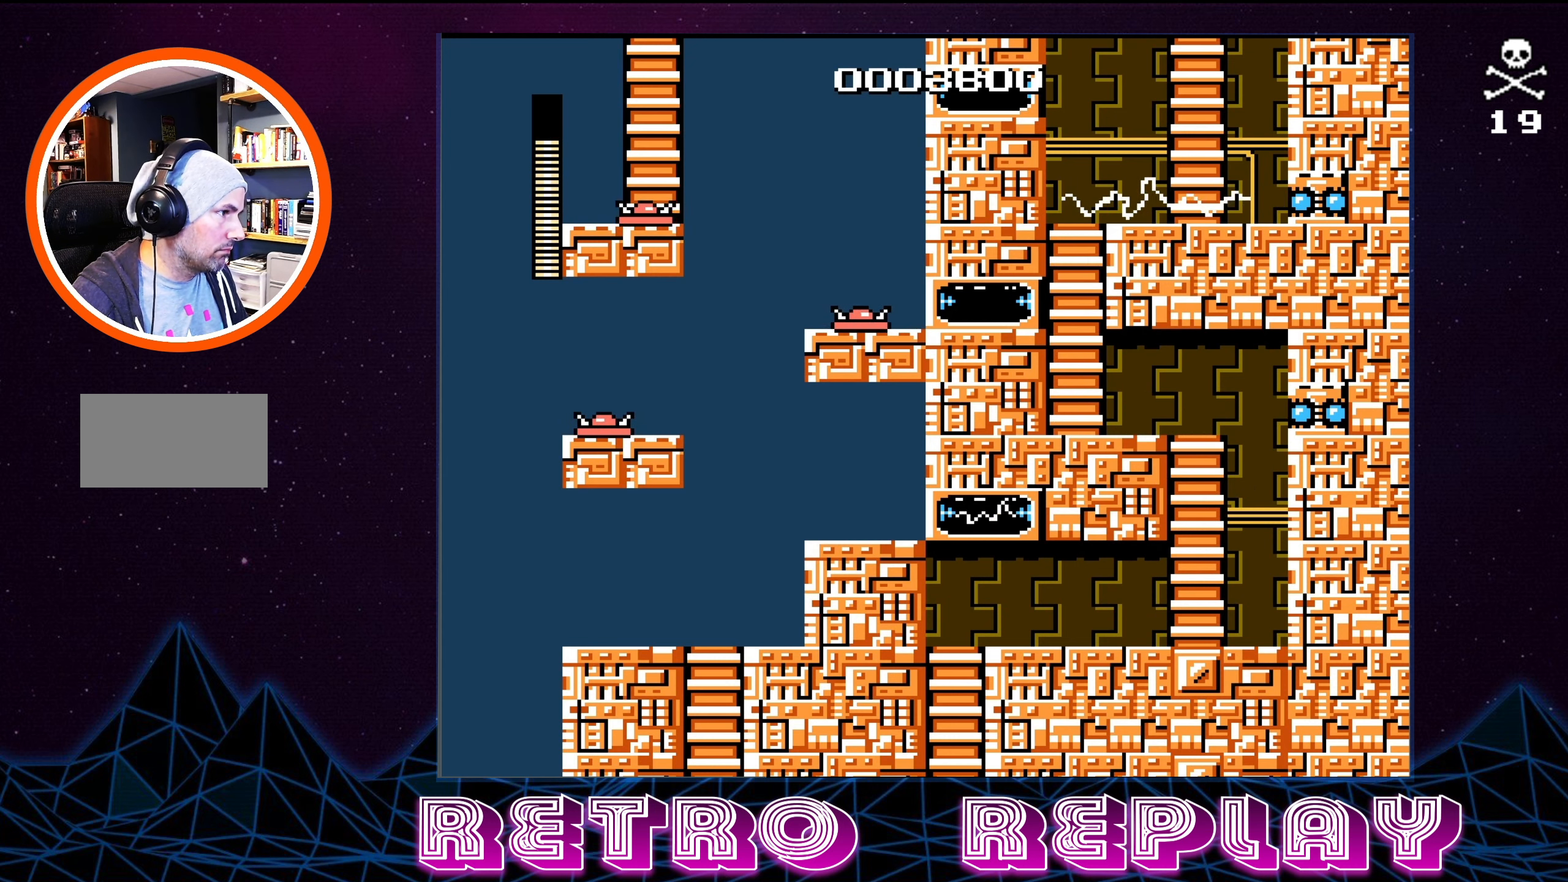
{"buttons": ["A", "DPAD_DOWN", "DPAD_RIGHT"], "events": [[300, "DPAD_RIGHT", "down"], [334, "DPAD_UP", "up"], [417, "DPAD_DOWN", "down"], [450, "A", "down"]]}
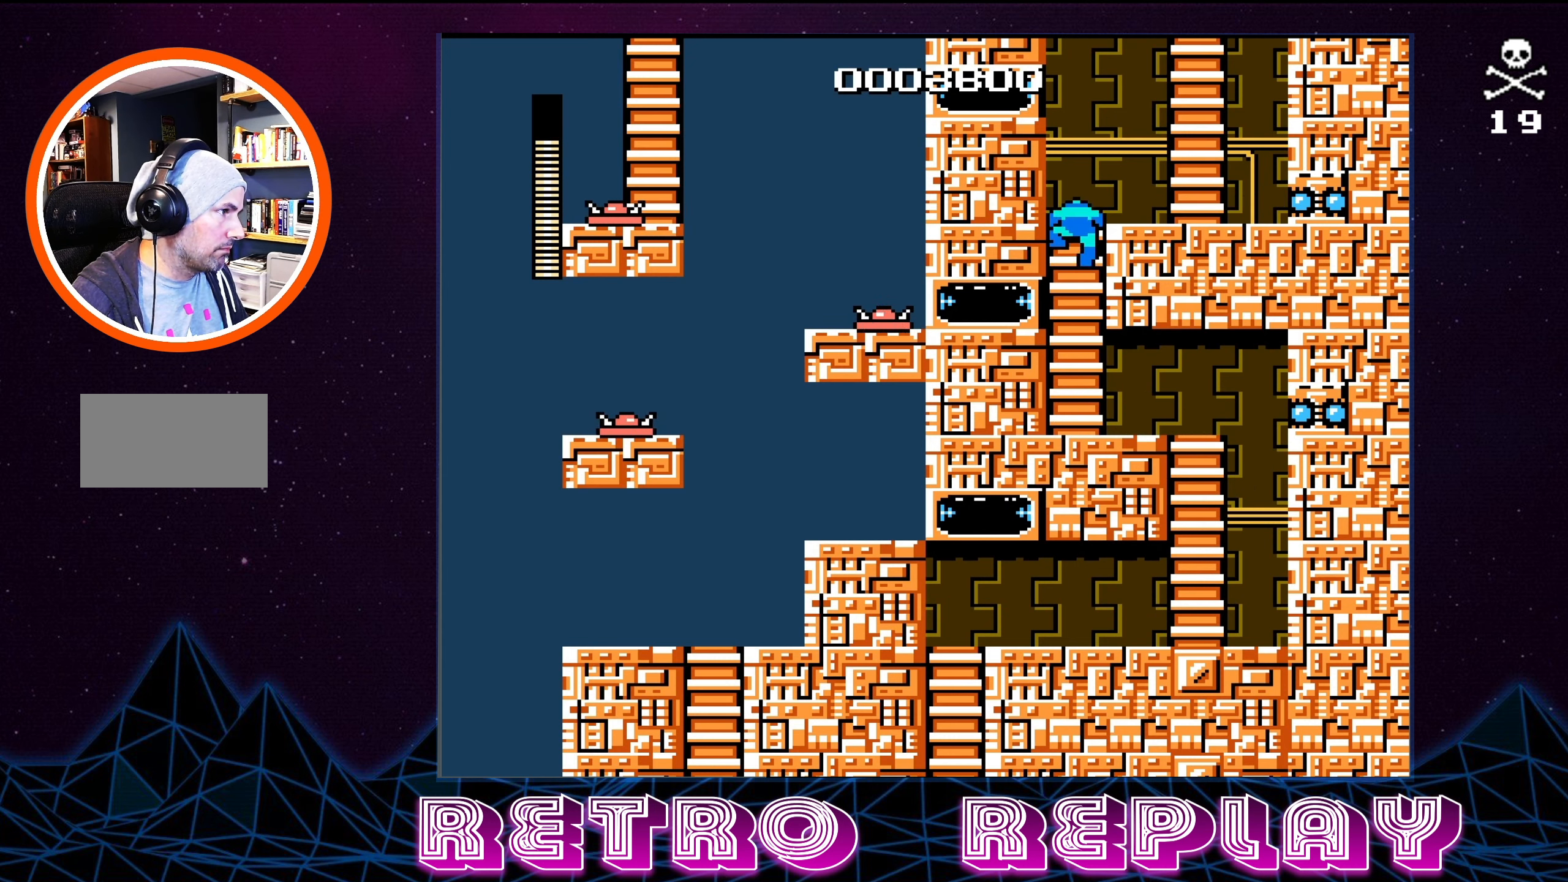
{"buttons": ["DPAD_UP", "DPAD_LEFT"], "events": [[50, "DPAD_DOWN", "up"], [200, "DPAD_UP", "down"], [267, "DPAD_RIGHT", "up"], [284, "A", "up"], [450, "DPAD_LEFT", "down"]]}
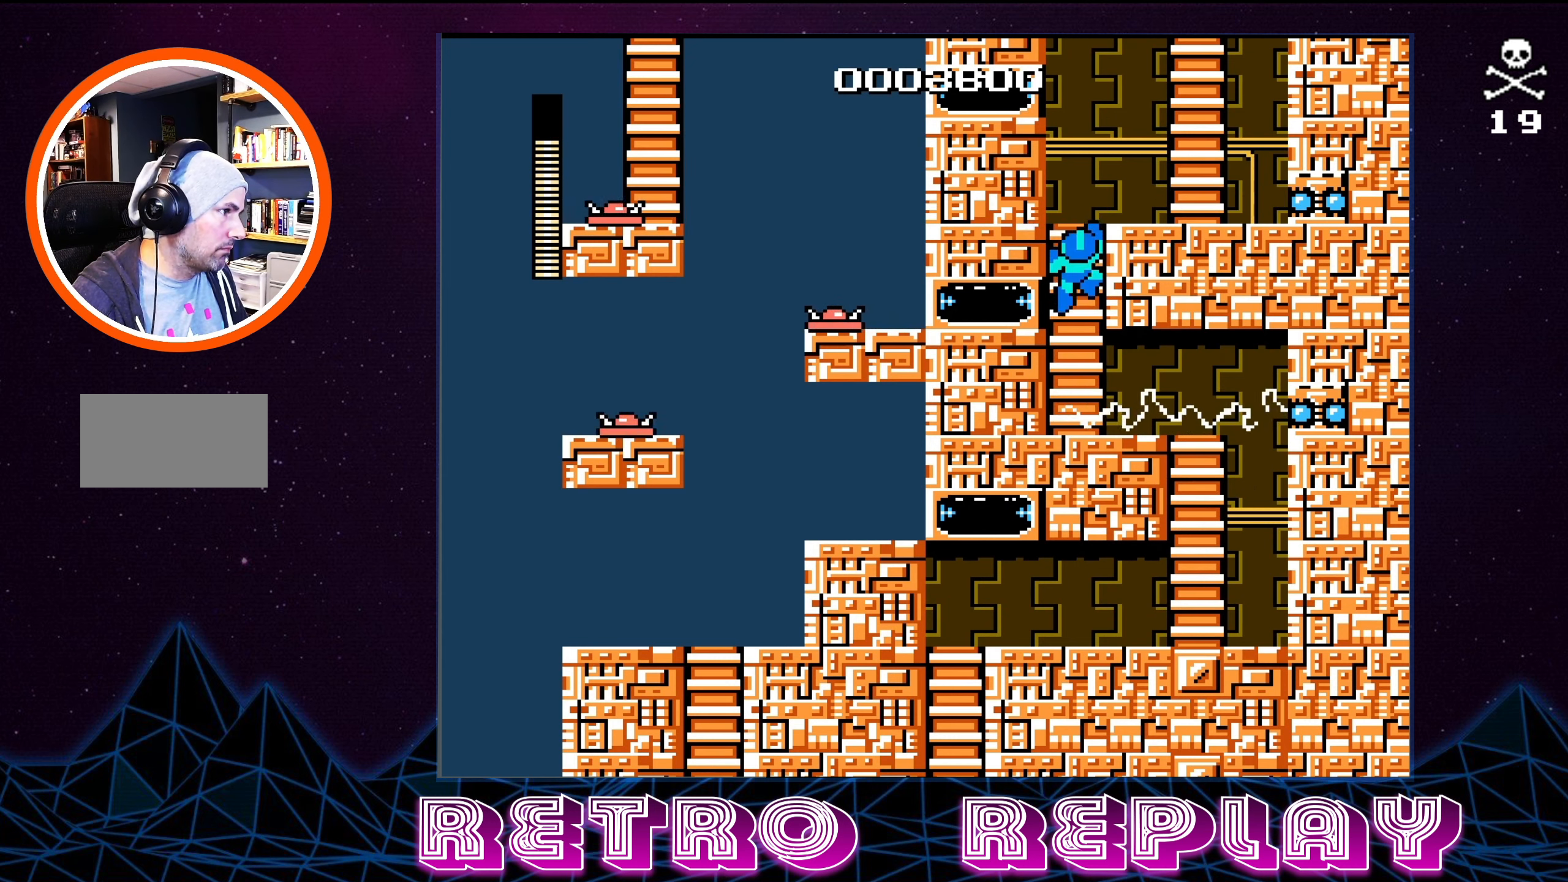
{"buttons": [], "events": [[67, "DPAD_LEFT", "up"], [117, "DPAD_UP", "up"], [250, "DPAD_DOWN", "down"], [484, "DPAD_DOWN", "up"]]}
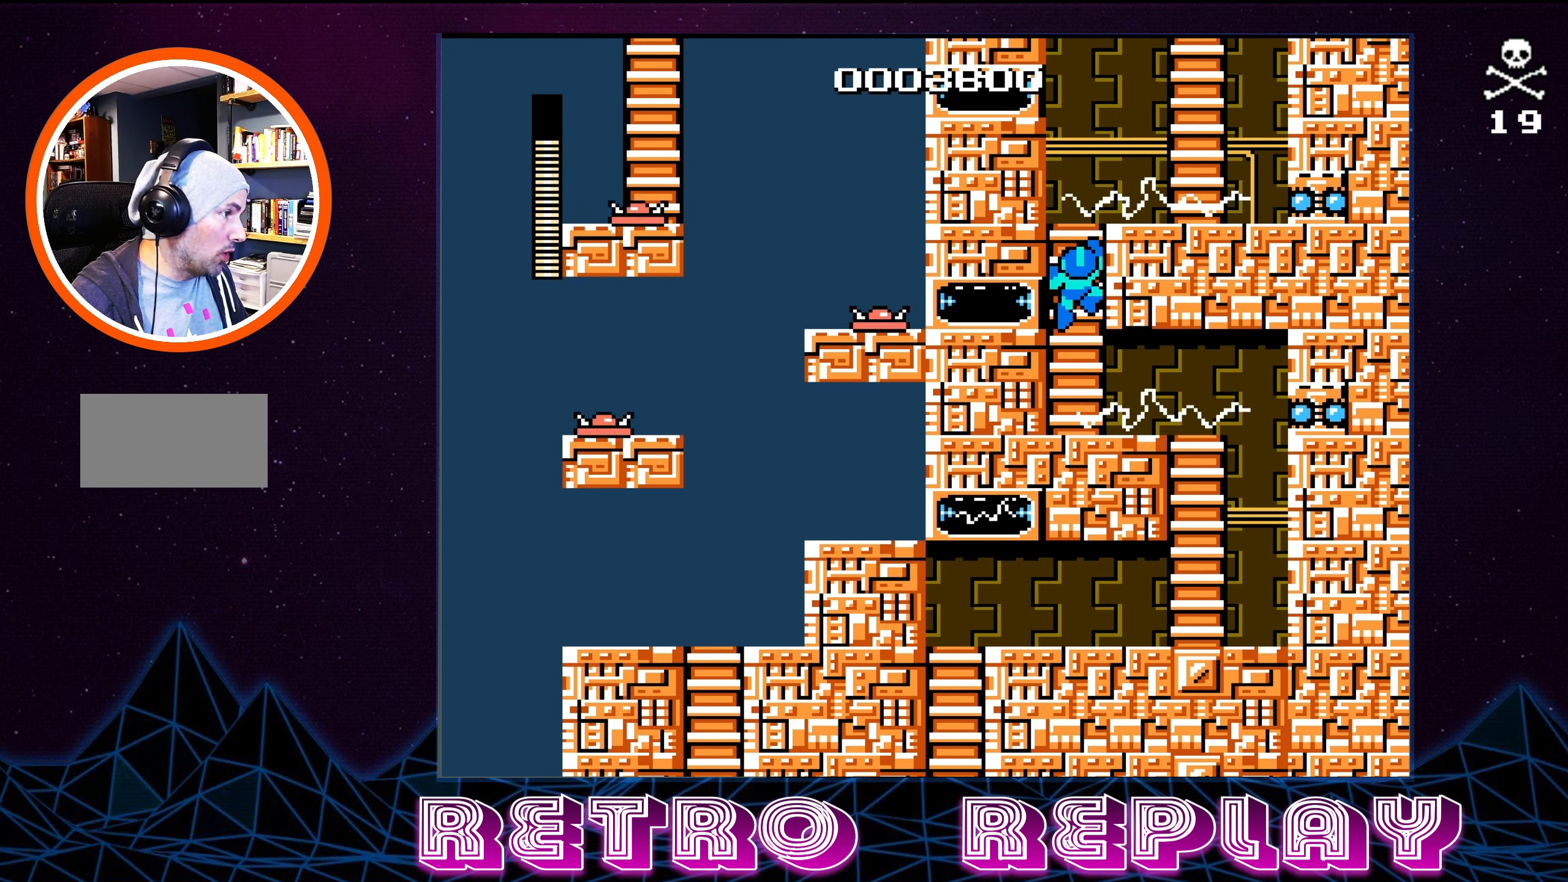
{"buttons": [], "events": []}
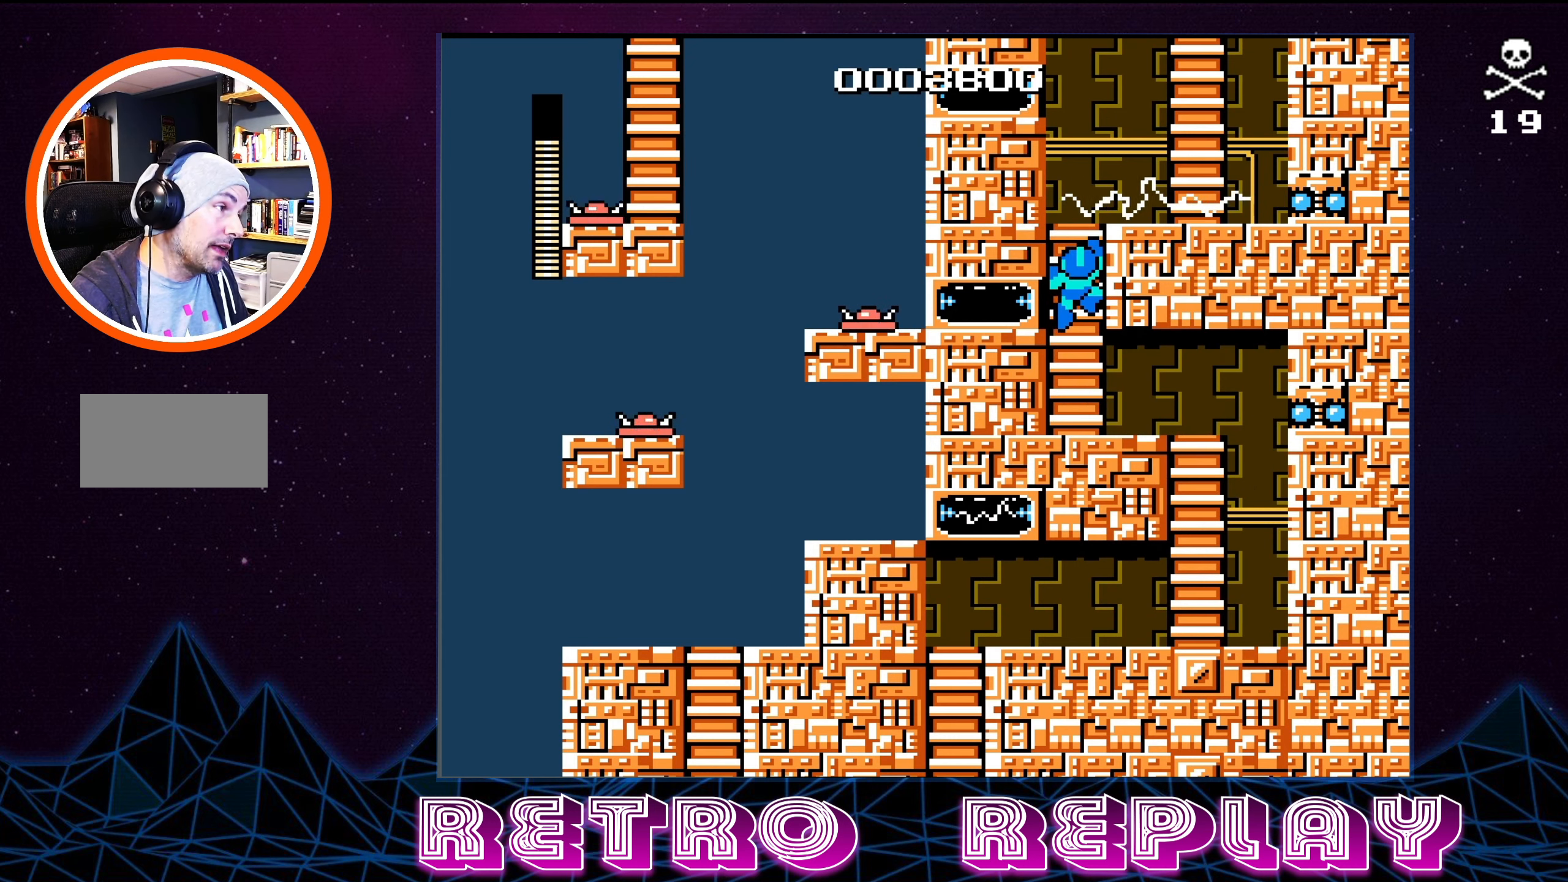
{"buttons": [], "events": []}
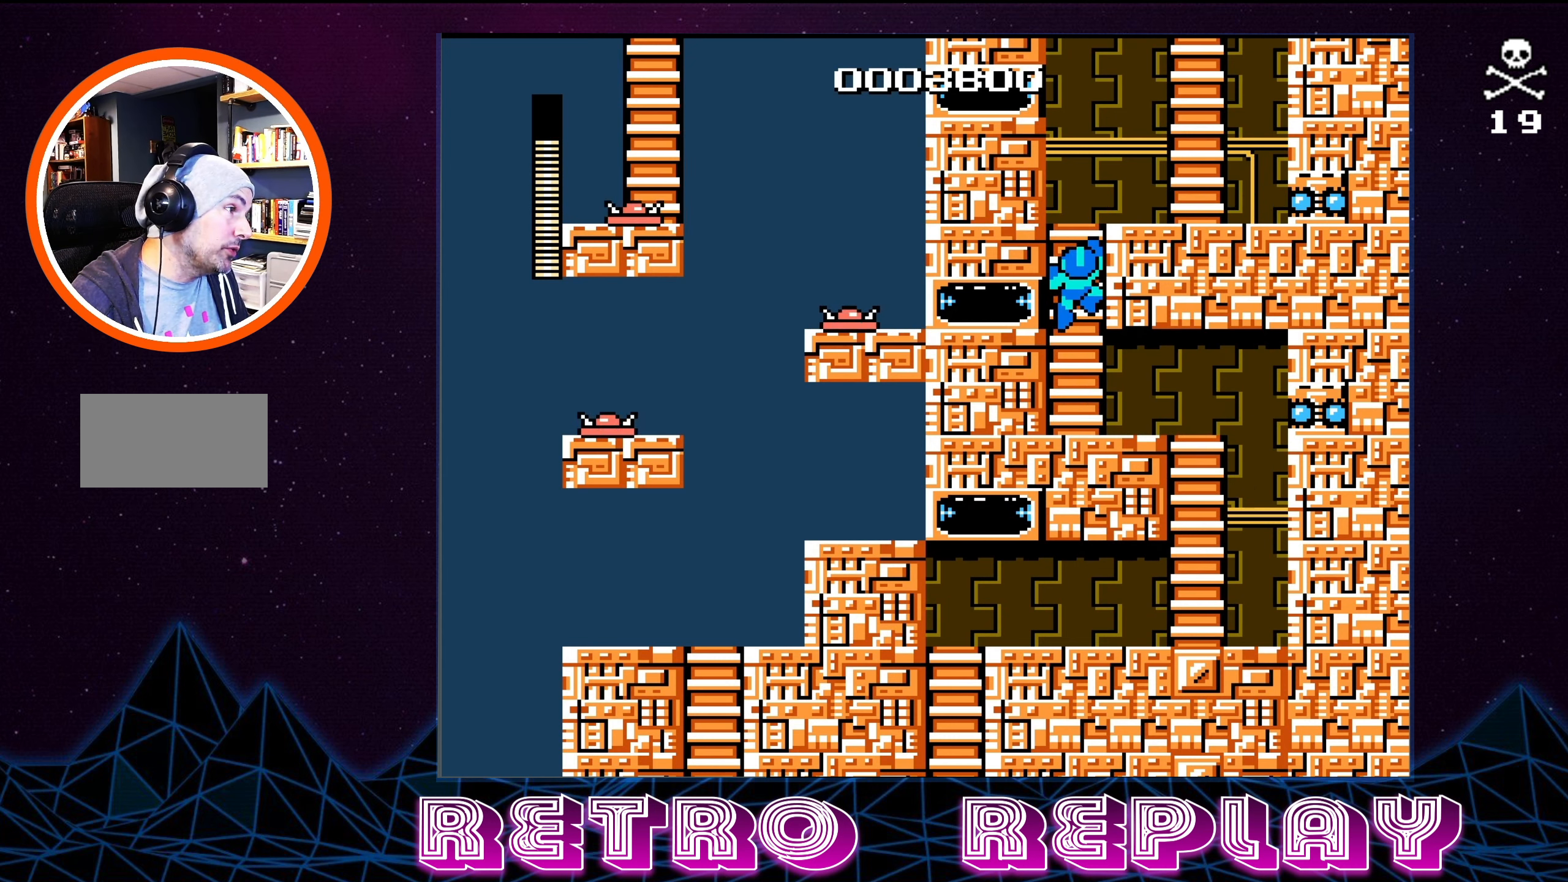
{"buttons": ["DPAD_UP"], "events": [[150, "DPAD_UP", "down"]]}
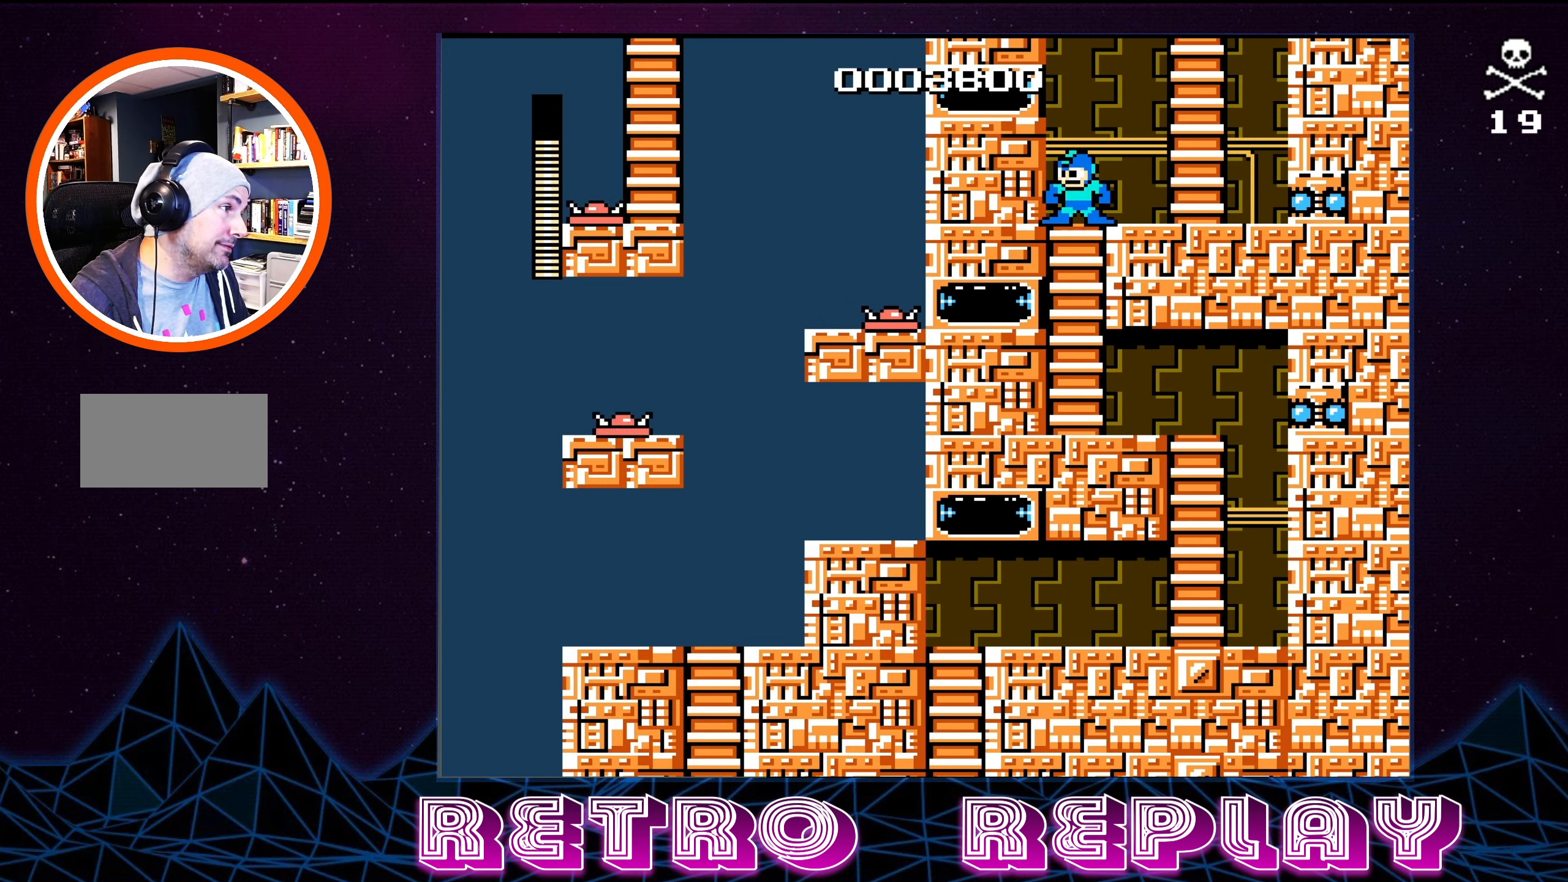
{"buttons": ["A", "DPAD_UP", "DPAD_RIGHT"], "events": [[166, "DPAD_RIGHT", "down"], [183, "DPAD_UP", "up"], [300, "A", "down"], [366, "DPAD_UP", "down"]]}
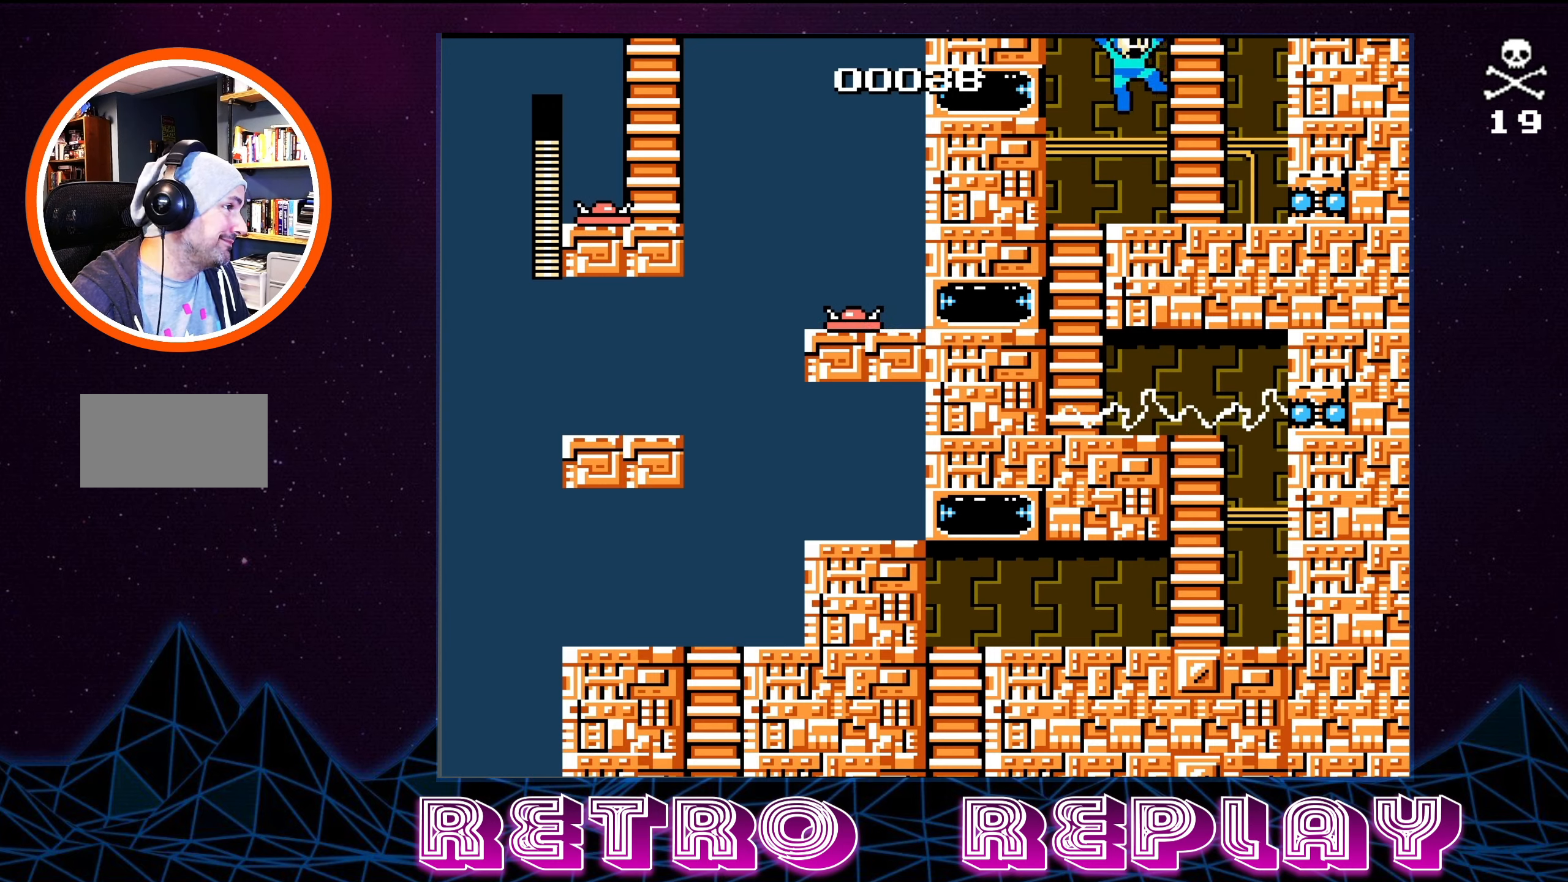
{"buttons": ["DPAD_UP"], "events": [[150, "DPAD_RIGHT", "up"], [200, "A", "up"]]}
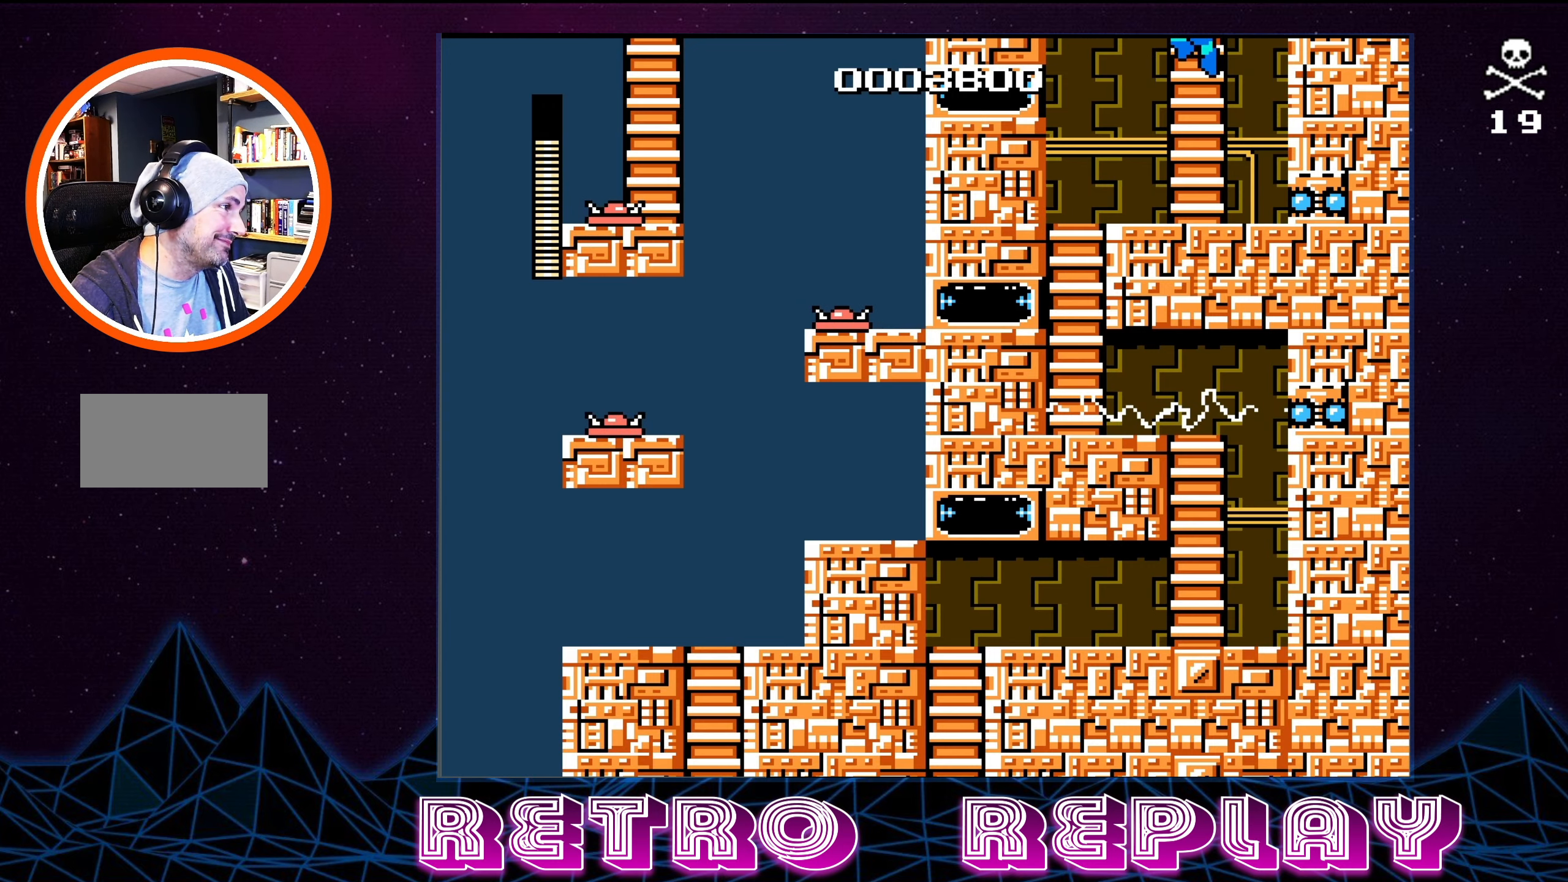
{"buttons": ["DPAD_UP"], "events": []}
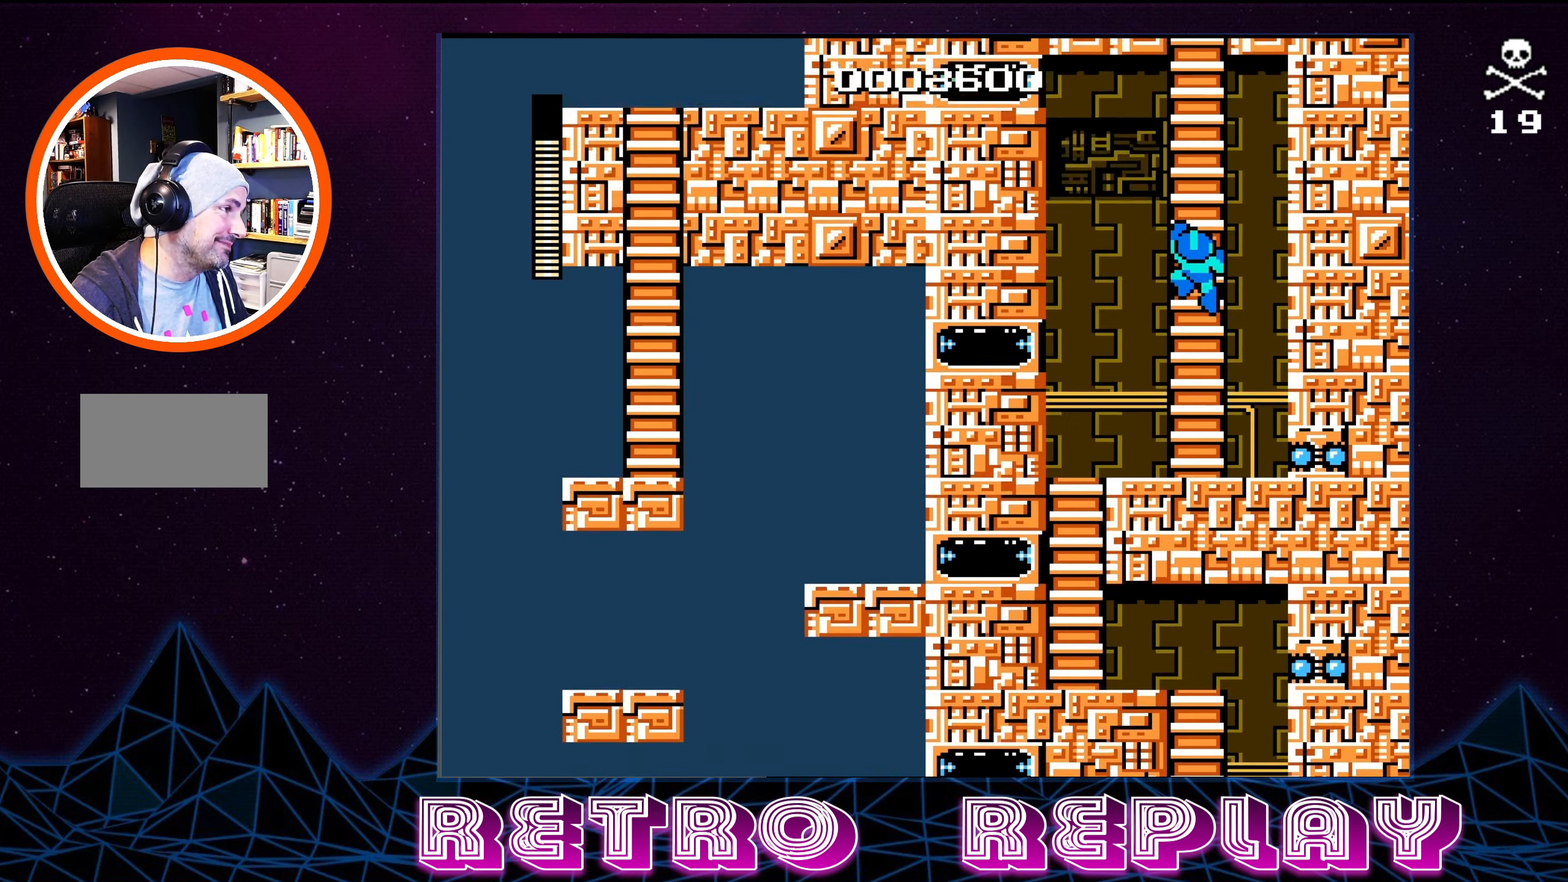
{"buttons": ["DPAD_UP"], "events": []}
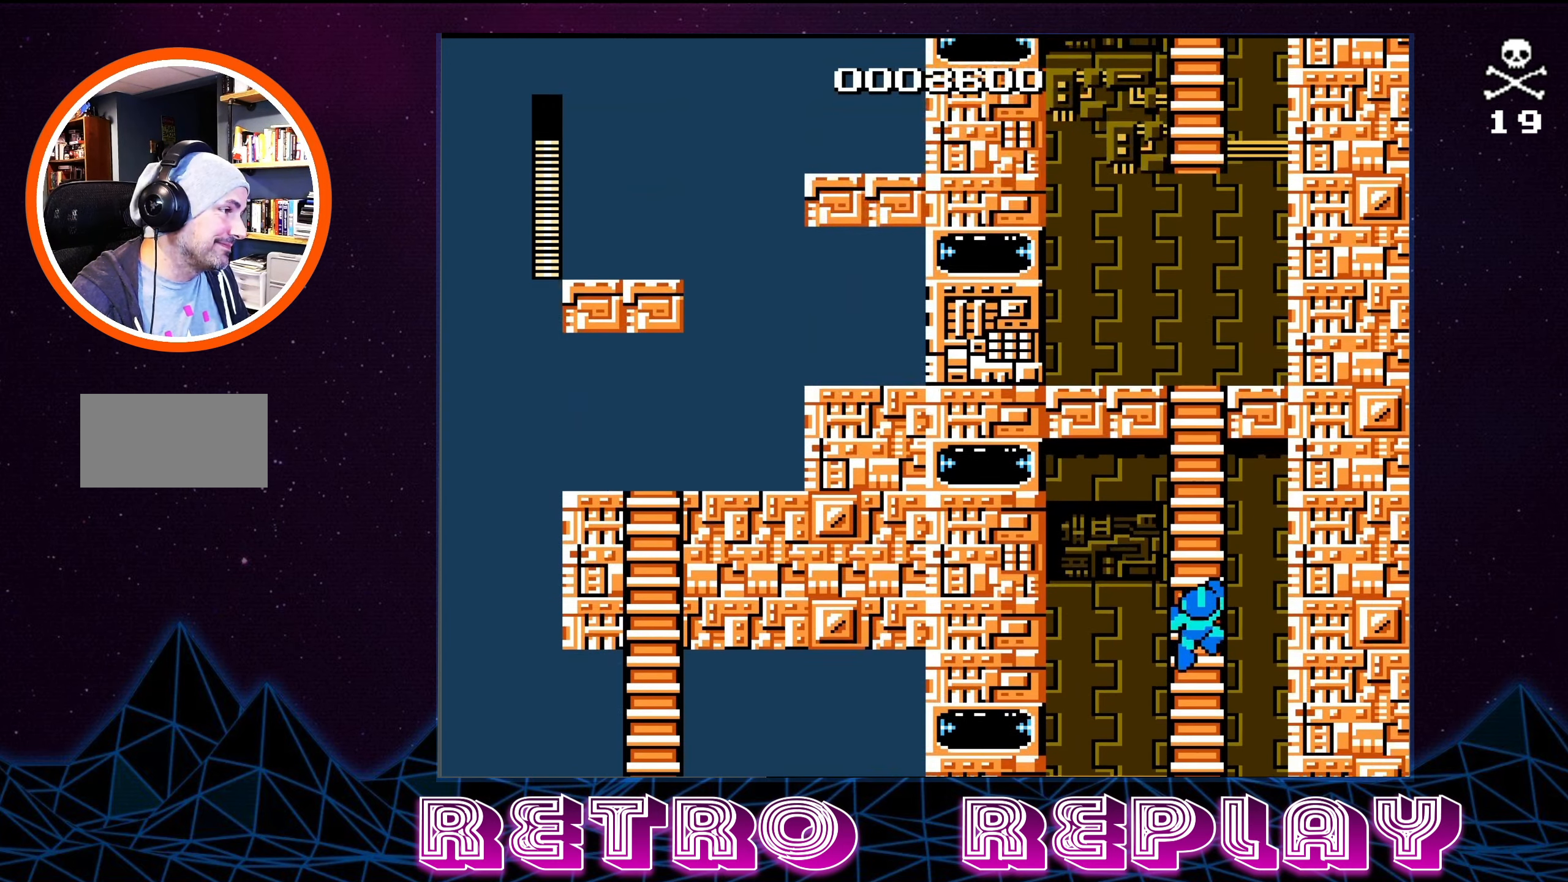
{"buttons": ["DPAD_UP"], "events": []}
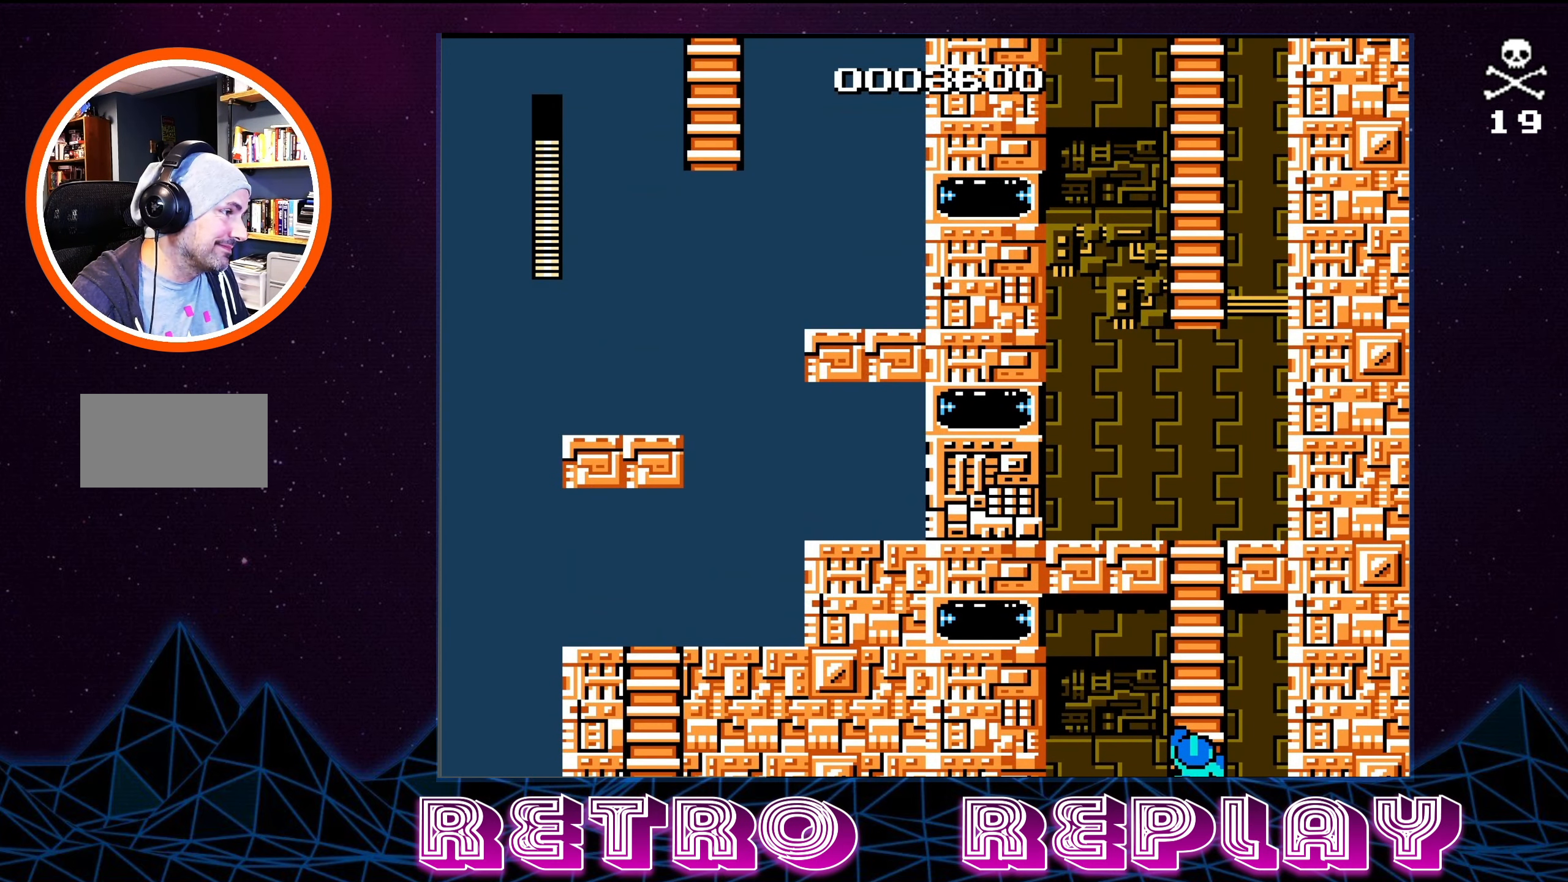
{"buttons": ["DPAD_UP"], "events": []}
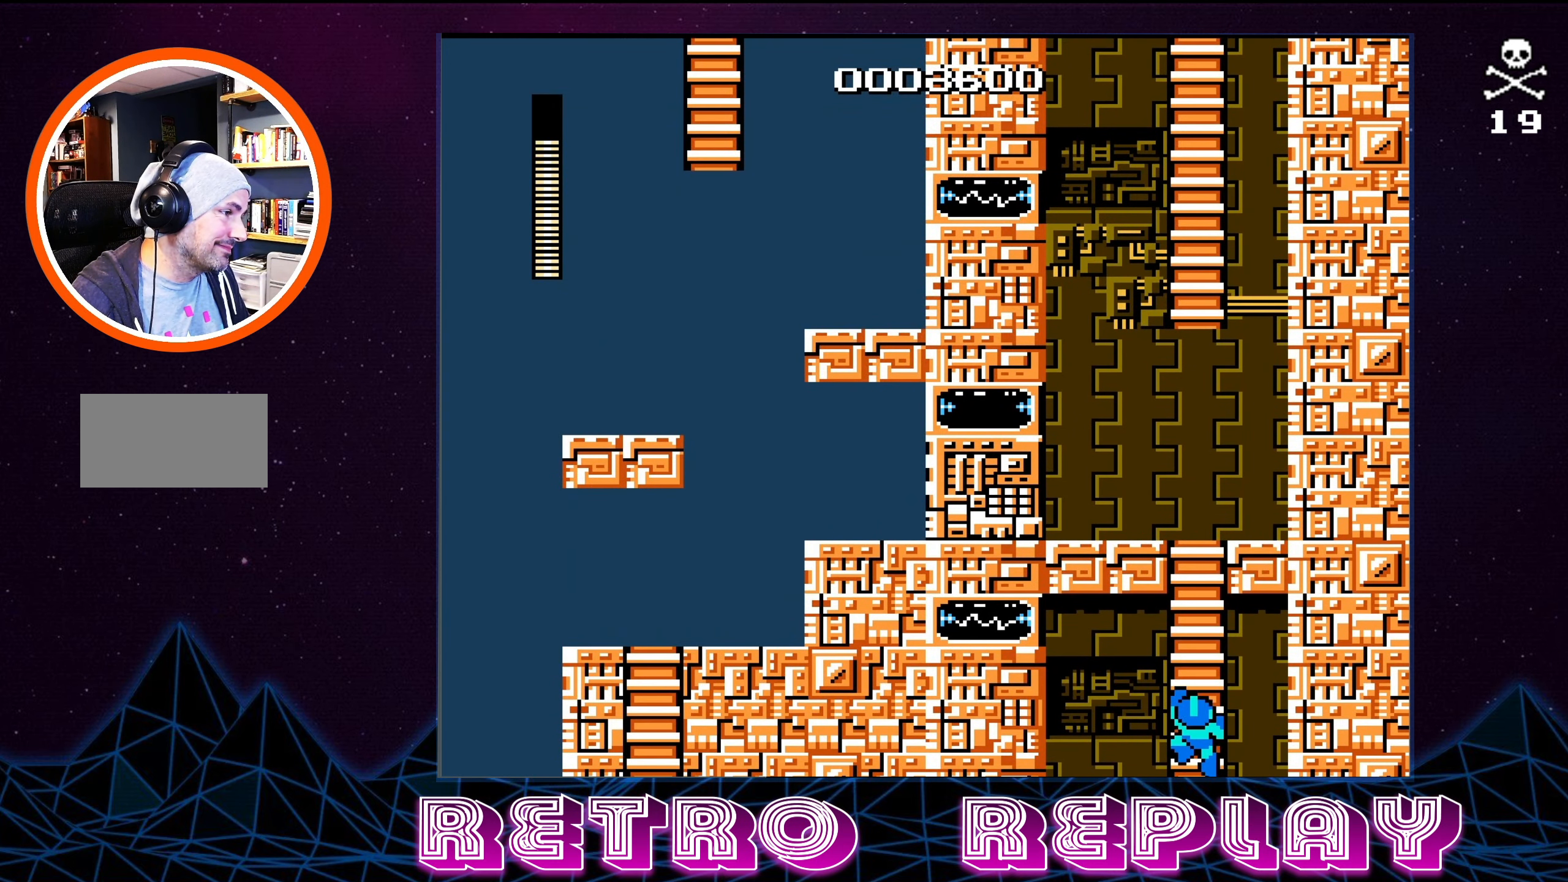
{"buttons": ["DPAD_UP"], "events": []}
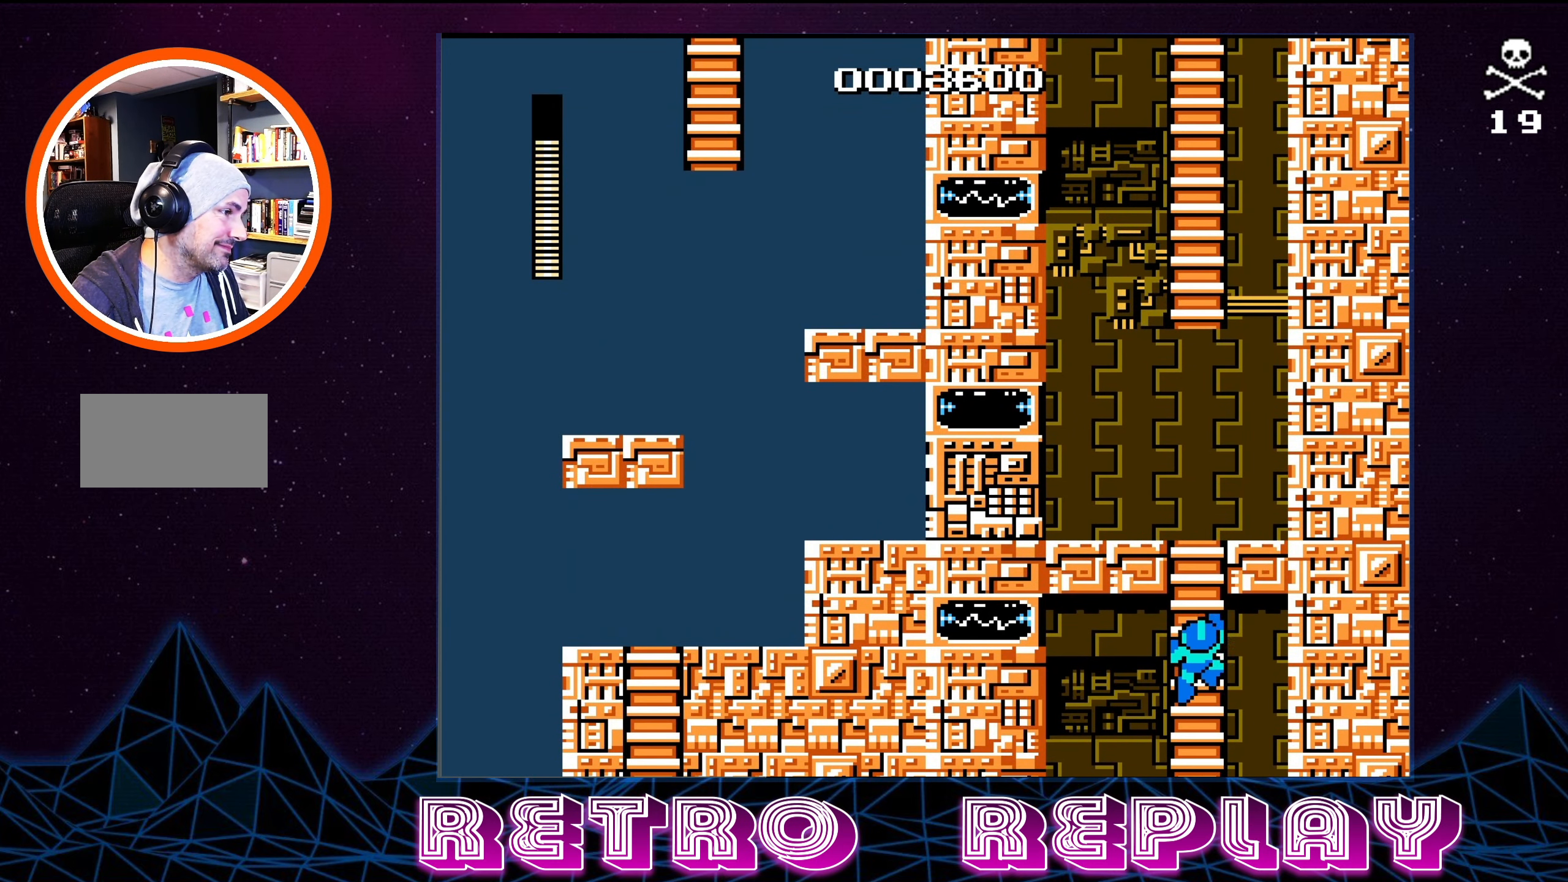
{"buttons": ["DPAD_UP"], "events": []}
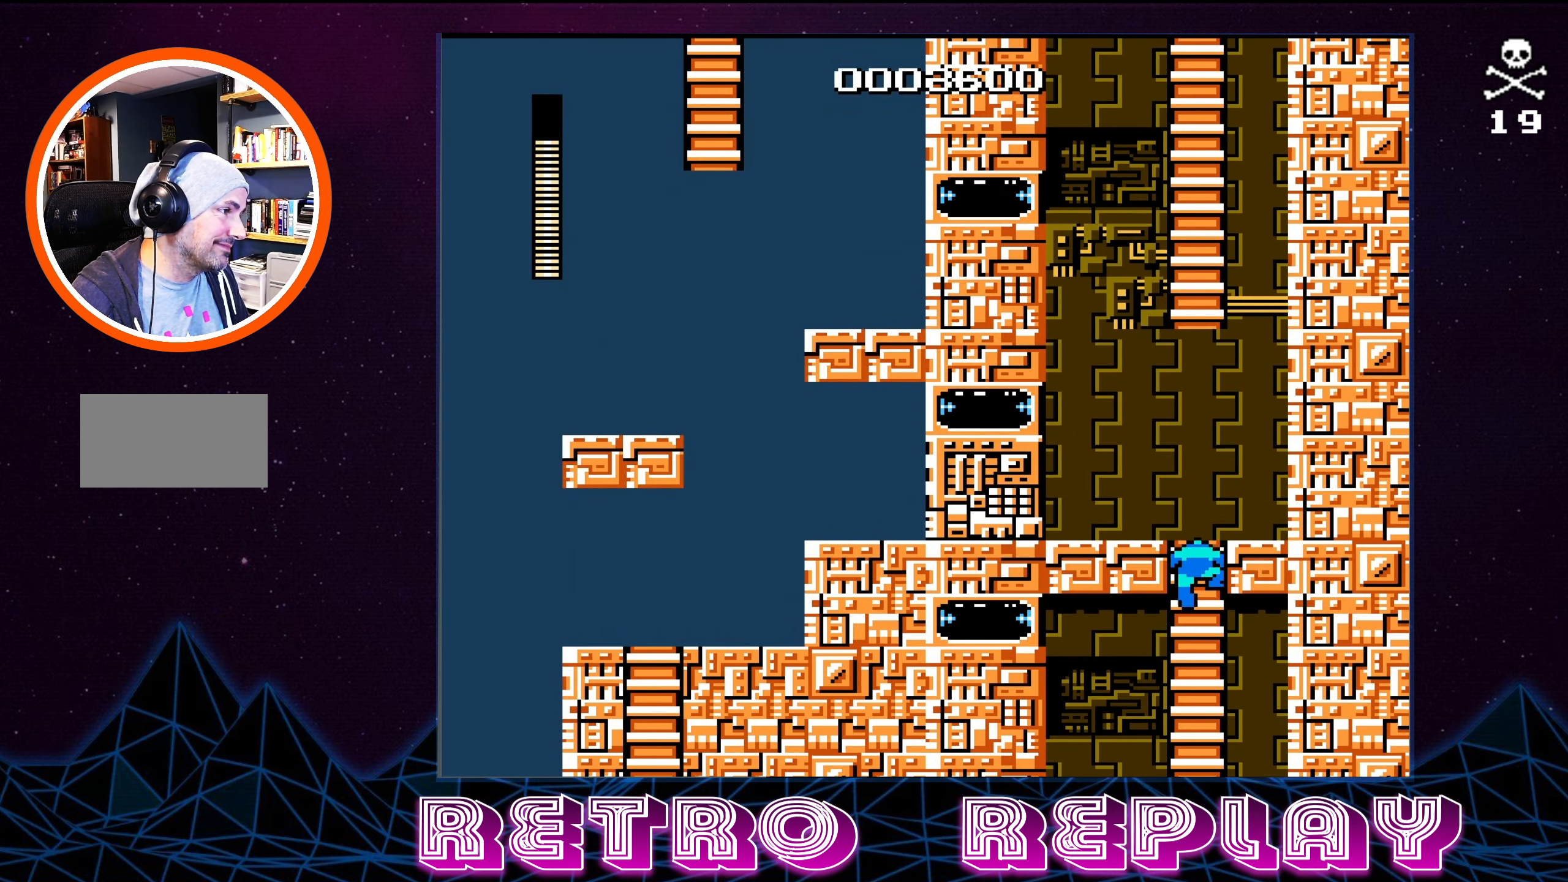
{"buttons": ["A", "DPAD_UP"], "events": [[383, "A", "down"]]}
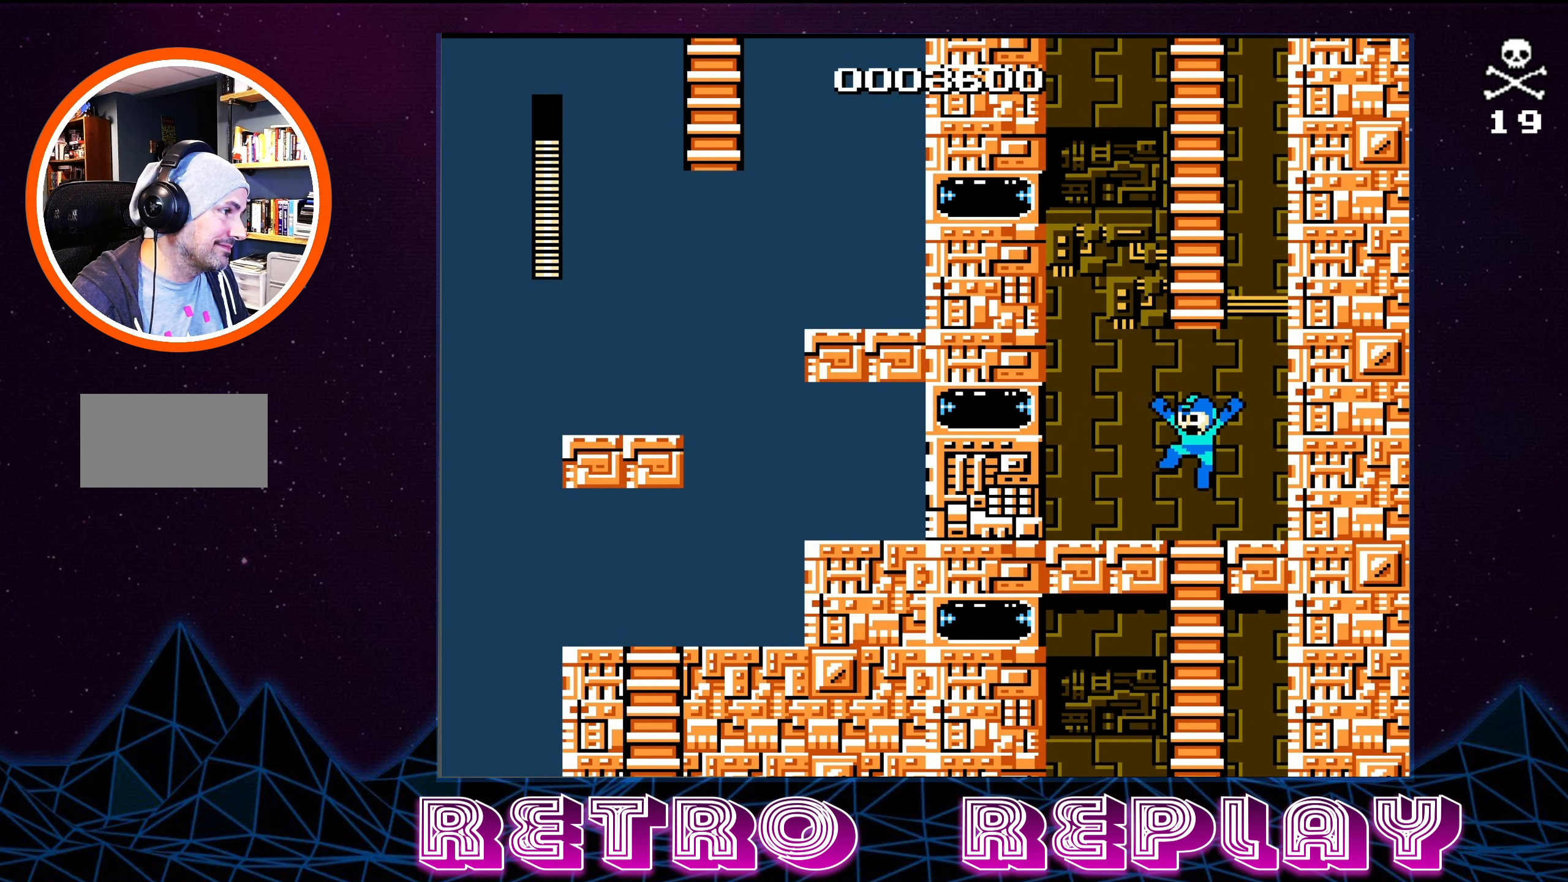
{"buttons": ["A", "DPAD_UP"], "events": []}
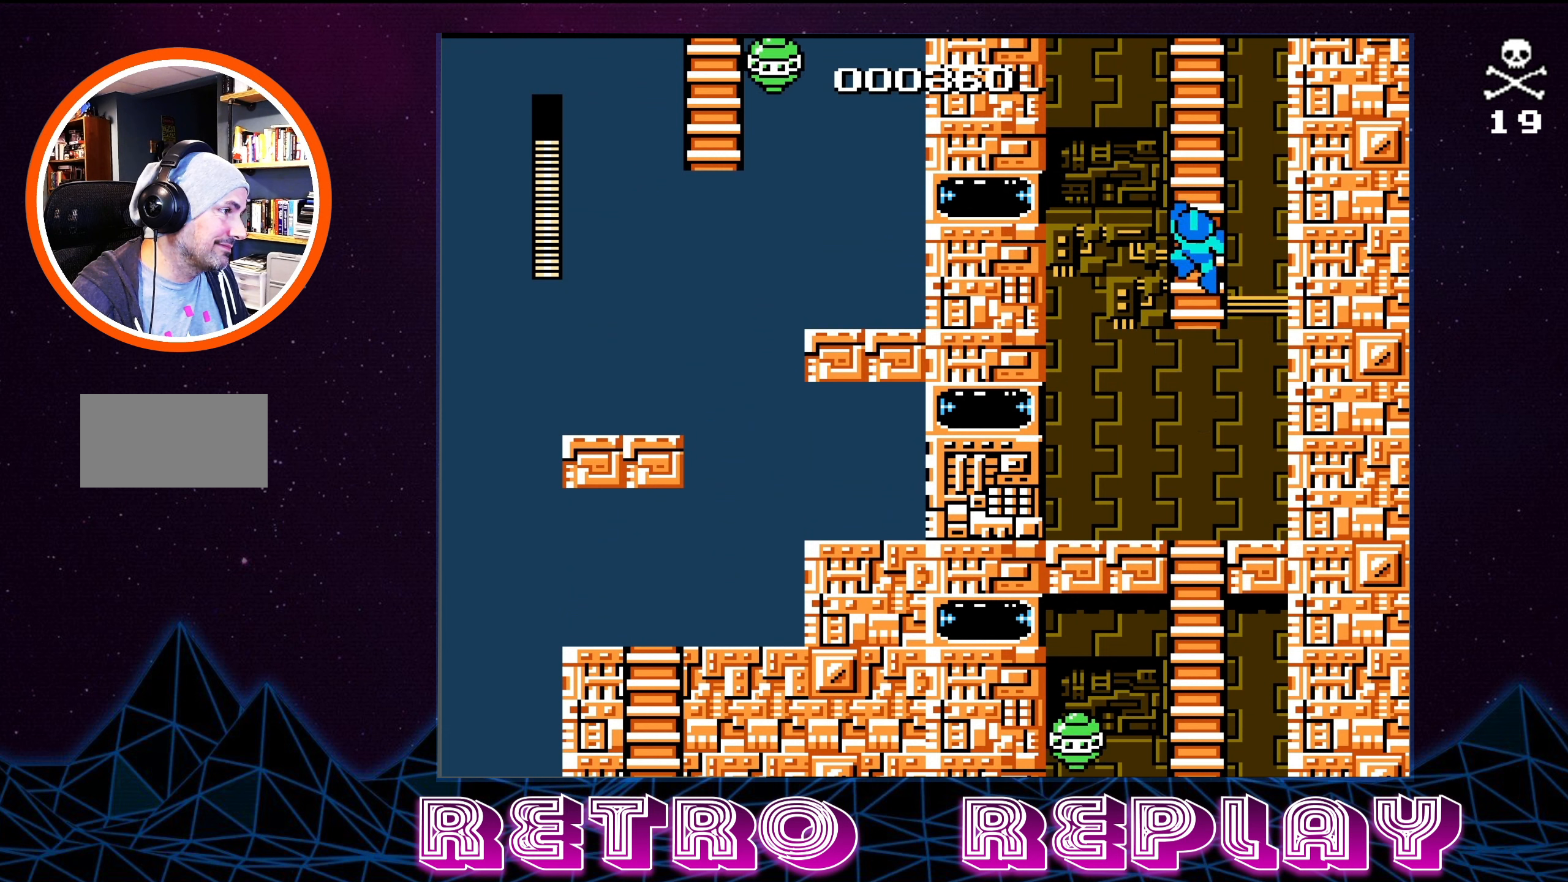
{"buttons": ["DPAD_UP", "DPAD_LEFT"], "events": [[67, "A", "up"], [500, "DPAD_LEFT", "down"]]}
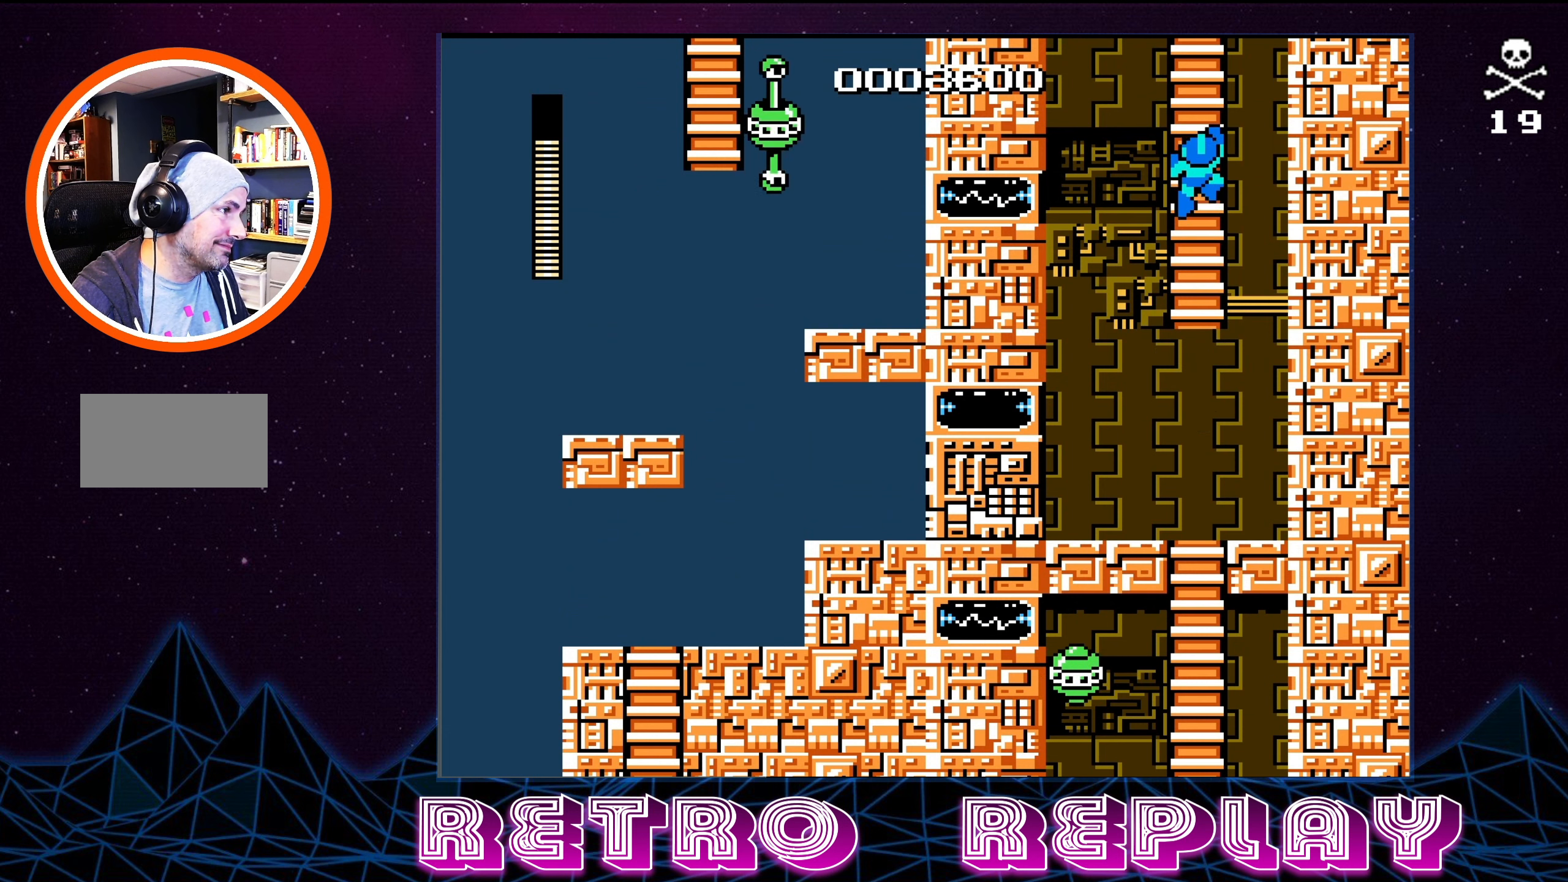
{"buttons": ["DPAD_UP", "DPAD_LEFT"], "events": [[50, "DPAD_UP", "up"], [83, "B", "down"], [150, "DPAD_UP", "down"], [183, "B", "up"], [283, "DPAD_UP", "up"], [383, "DPAD_UP", "down"]]}
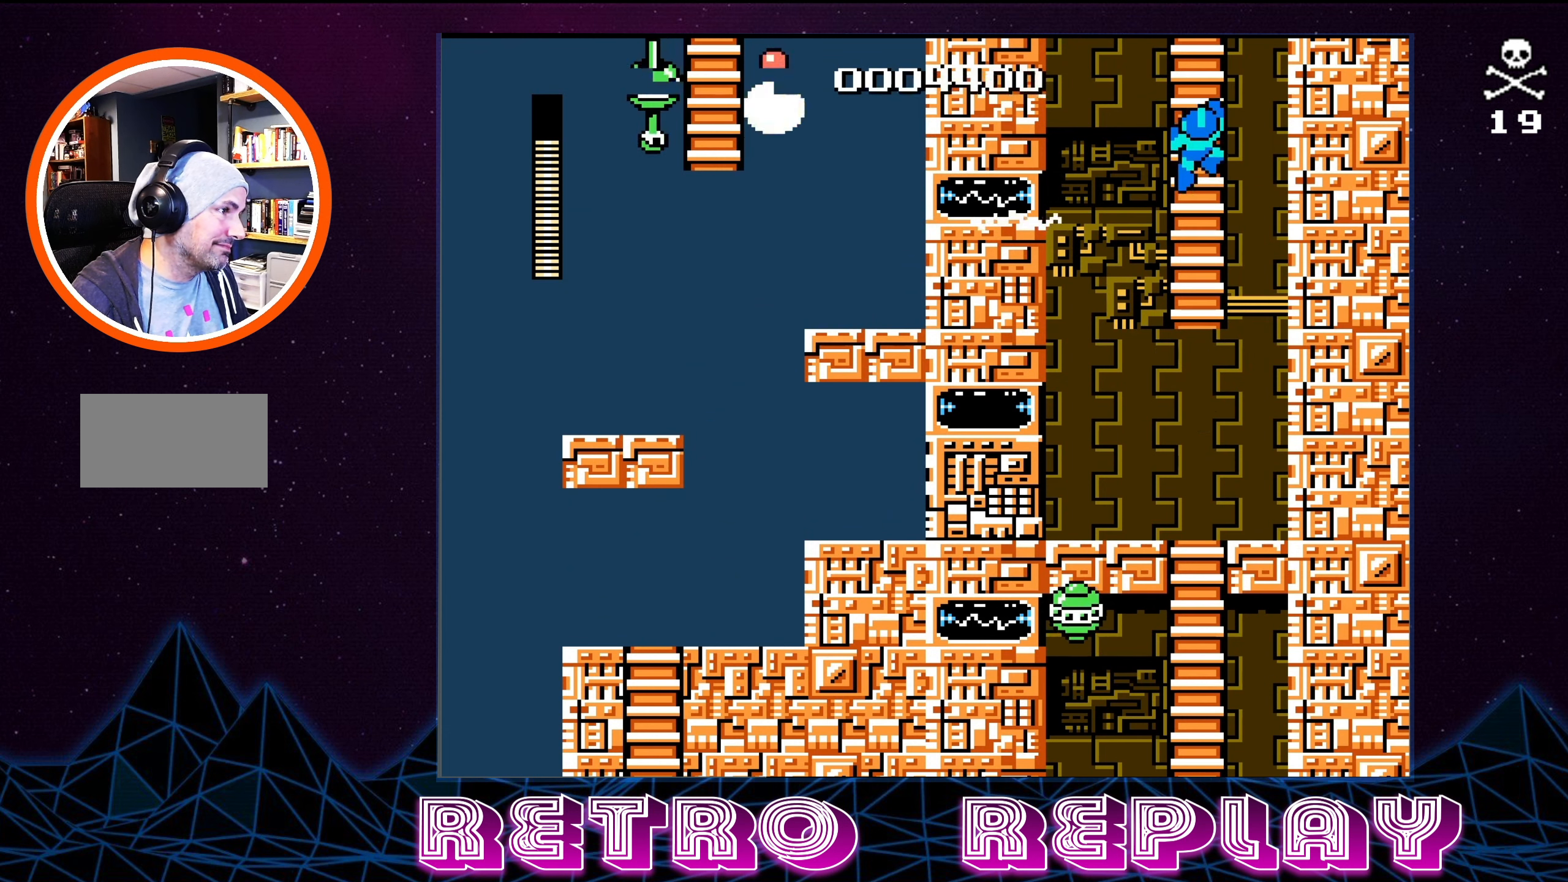
{"buttons": ["DPAD_UP", "DPAD_LEFT"], "events": []}
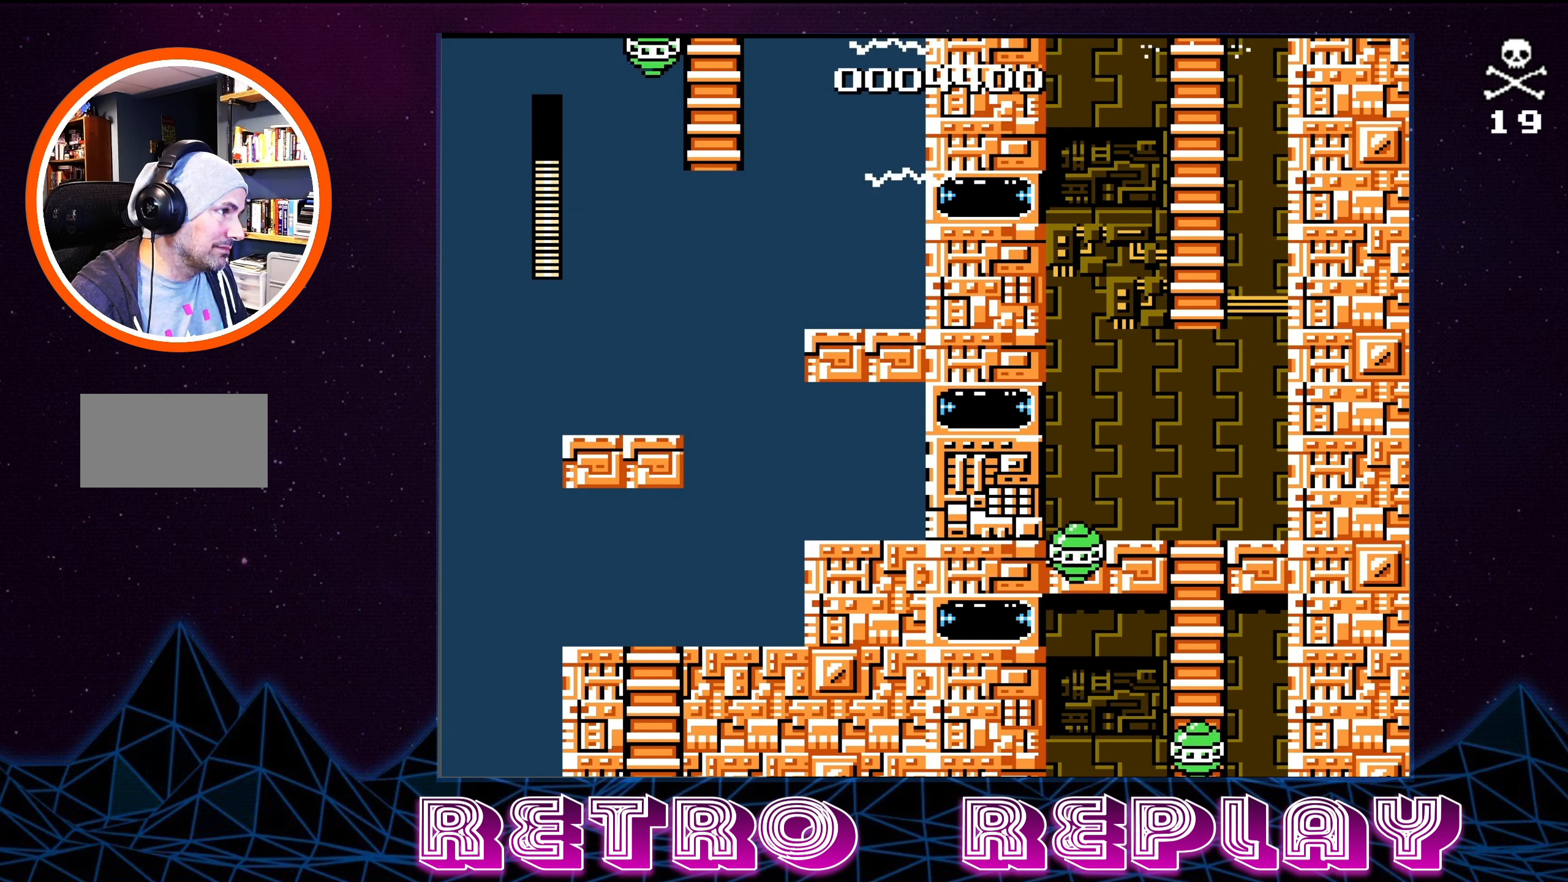
{"buttons": ["B"], "events": [[367, "DPAD_UP", "up"], [383, "DPAD_LEFT", "up"], [483, "B", "down"]]}
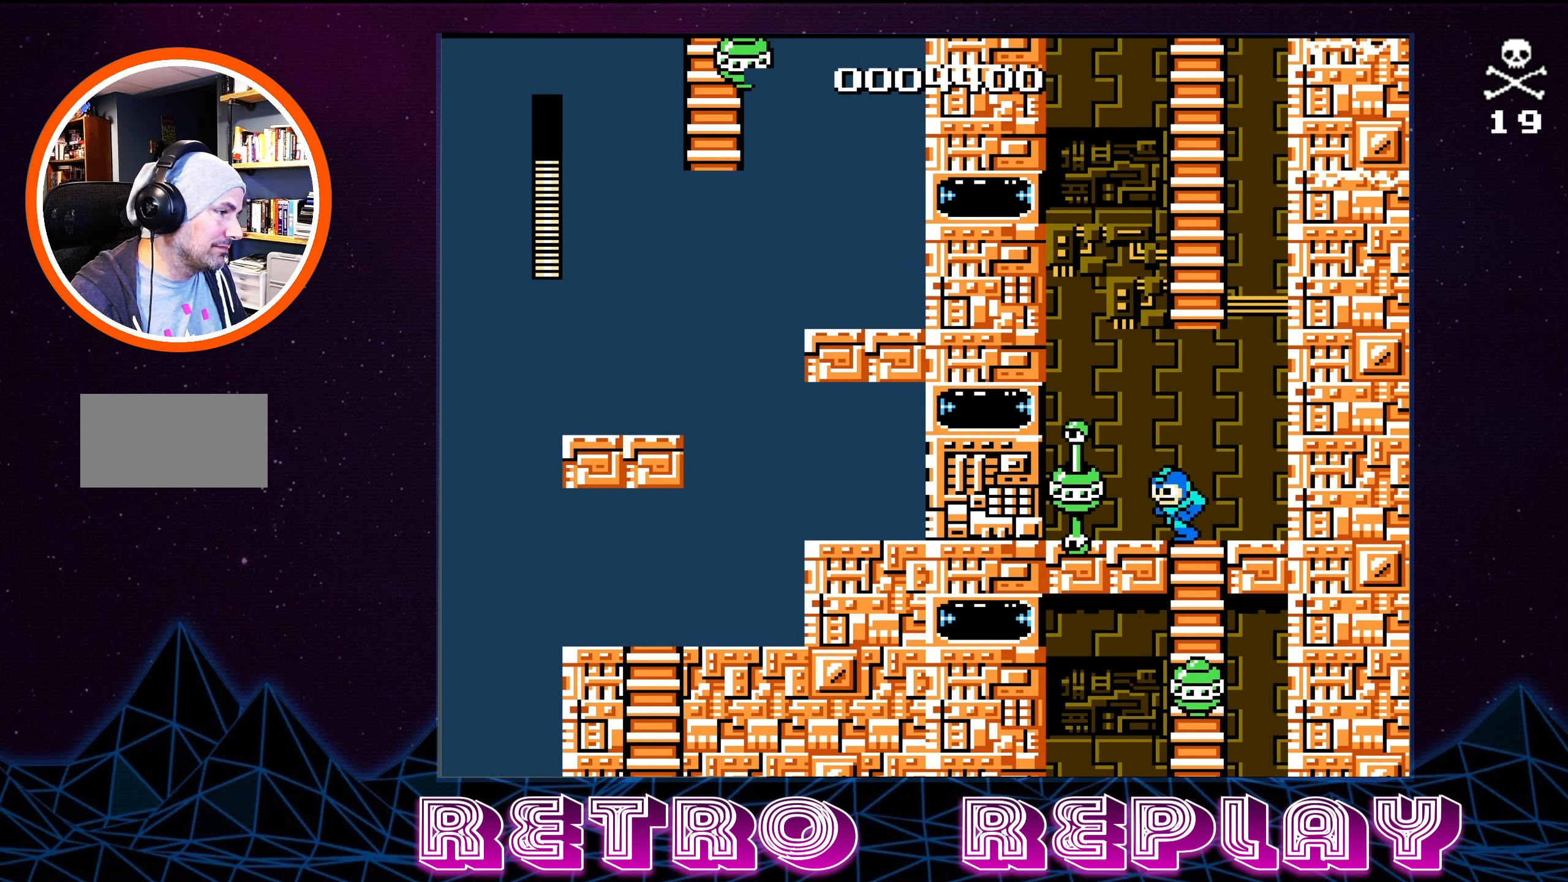
{"buttons": ["DPAD_LEFT"], "events": [[83, "B", "up"], [150, "B", "down"], [250, "B", "up"], [250, "DPAD_LEFT", "down"]]}
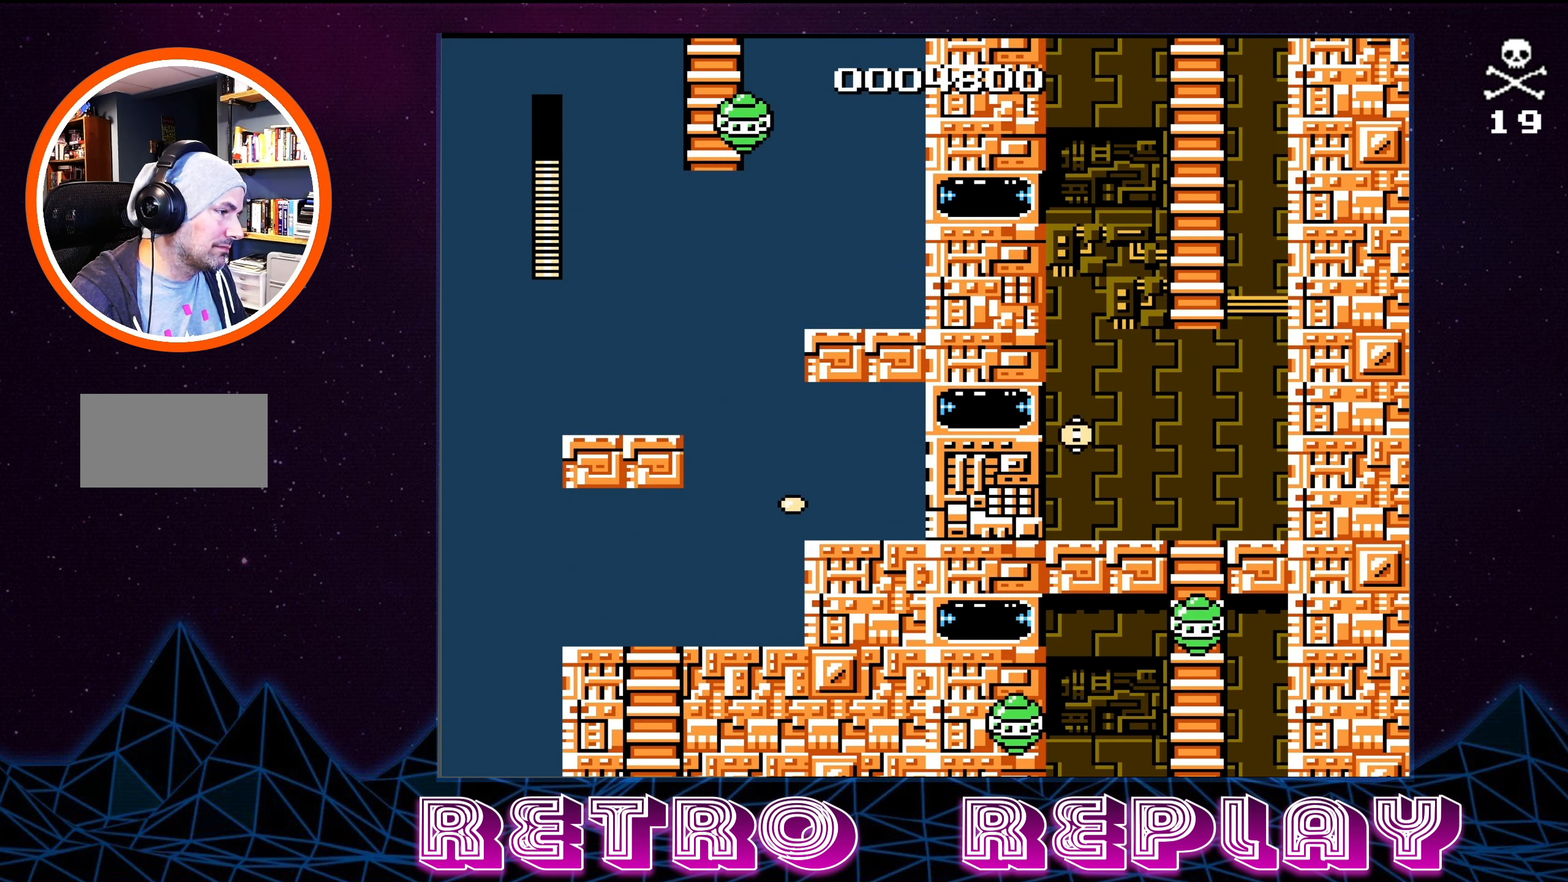
{"buttons": ["B"], "events": [[200, "DPAD_LEFT", "up"], [250, "DPAD_RIGHT", "down"], [350, "DPAD_RIGHT", "up"], [400, "B", "down"]]}
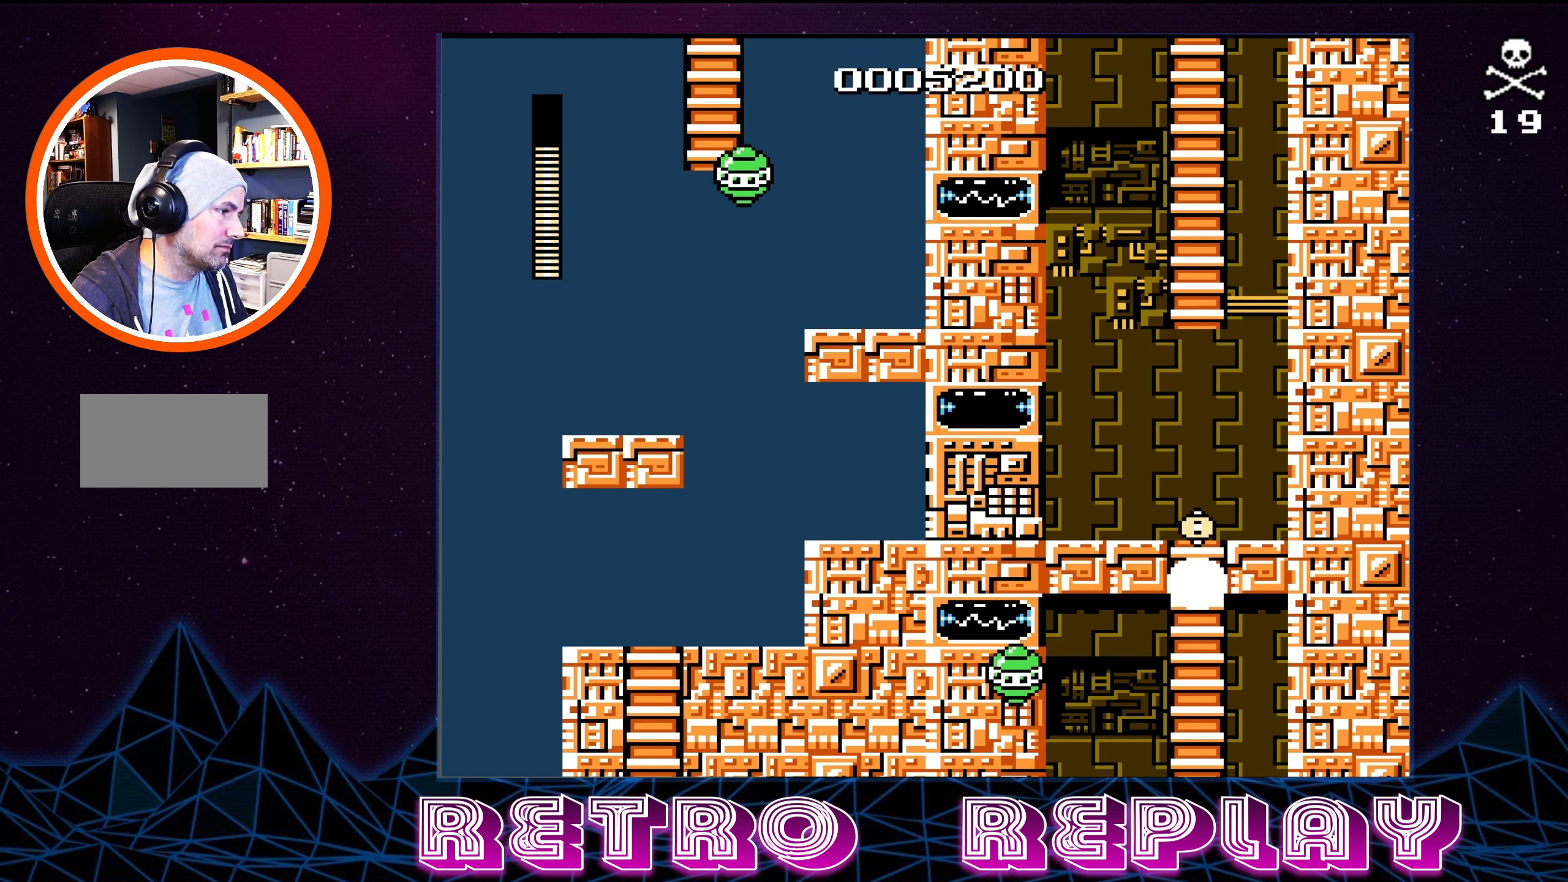
{"buttons": ["DPAD_RIGHT"], "events": [[17, "B", "up"], [83, "B", "down"], [167, "B", "up"], [167, "DPAD_RIGHT", "down"]]}
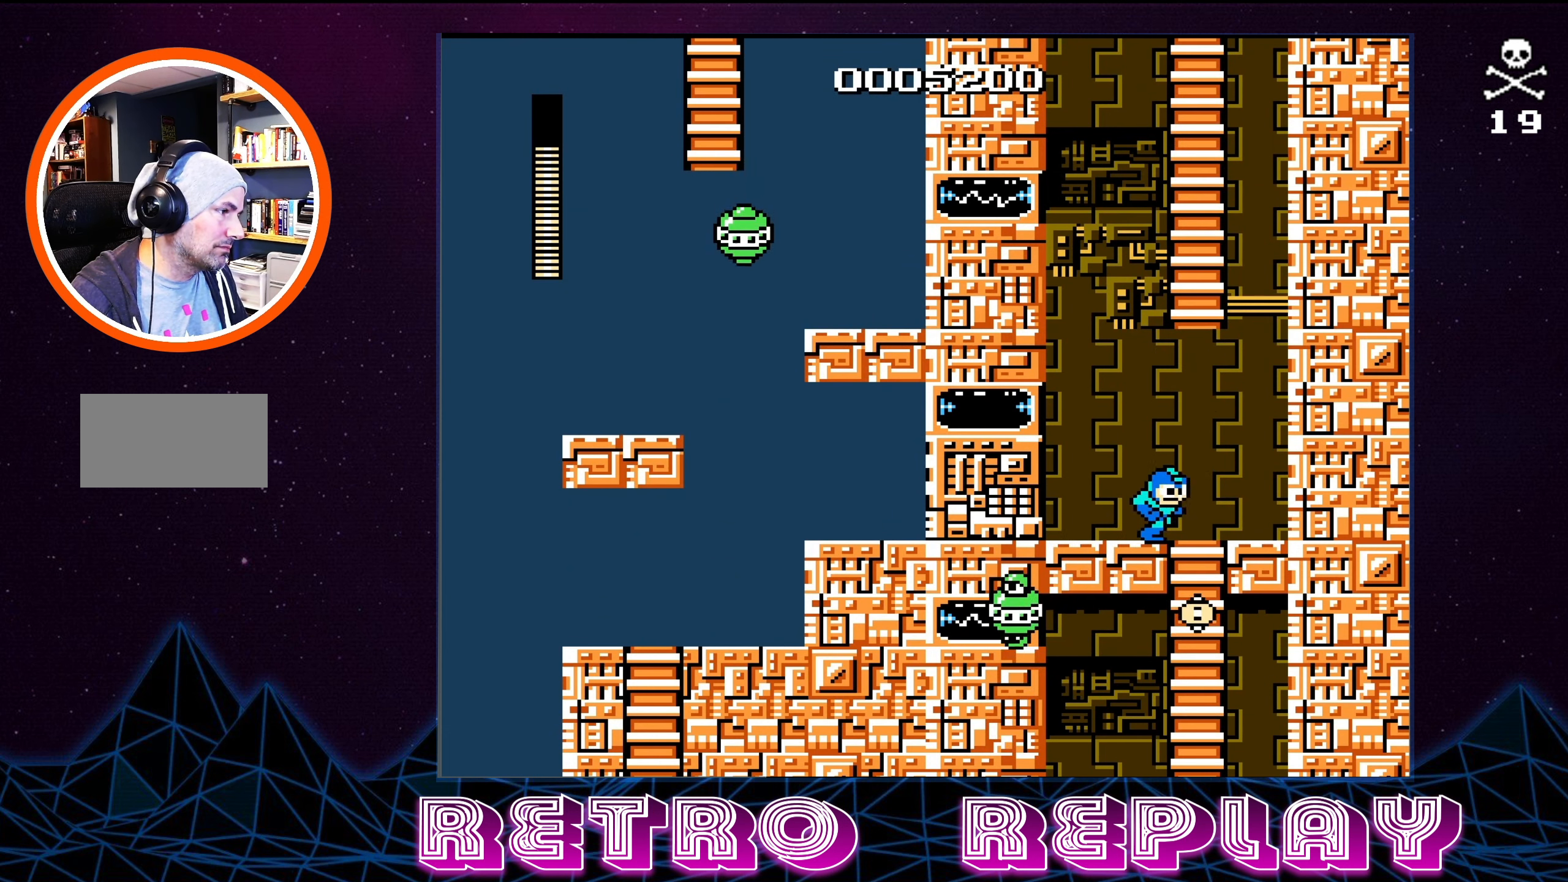
{"buttons": ["B"], "events": [[300, "DPAD_RIGHT", "up"], [333, "DPAD_LEFT", "down"], [450, "B", "down"], [450, "DPAD_LEFT", "up"]]}
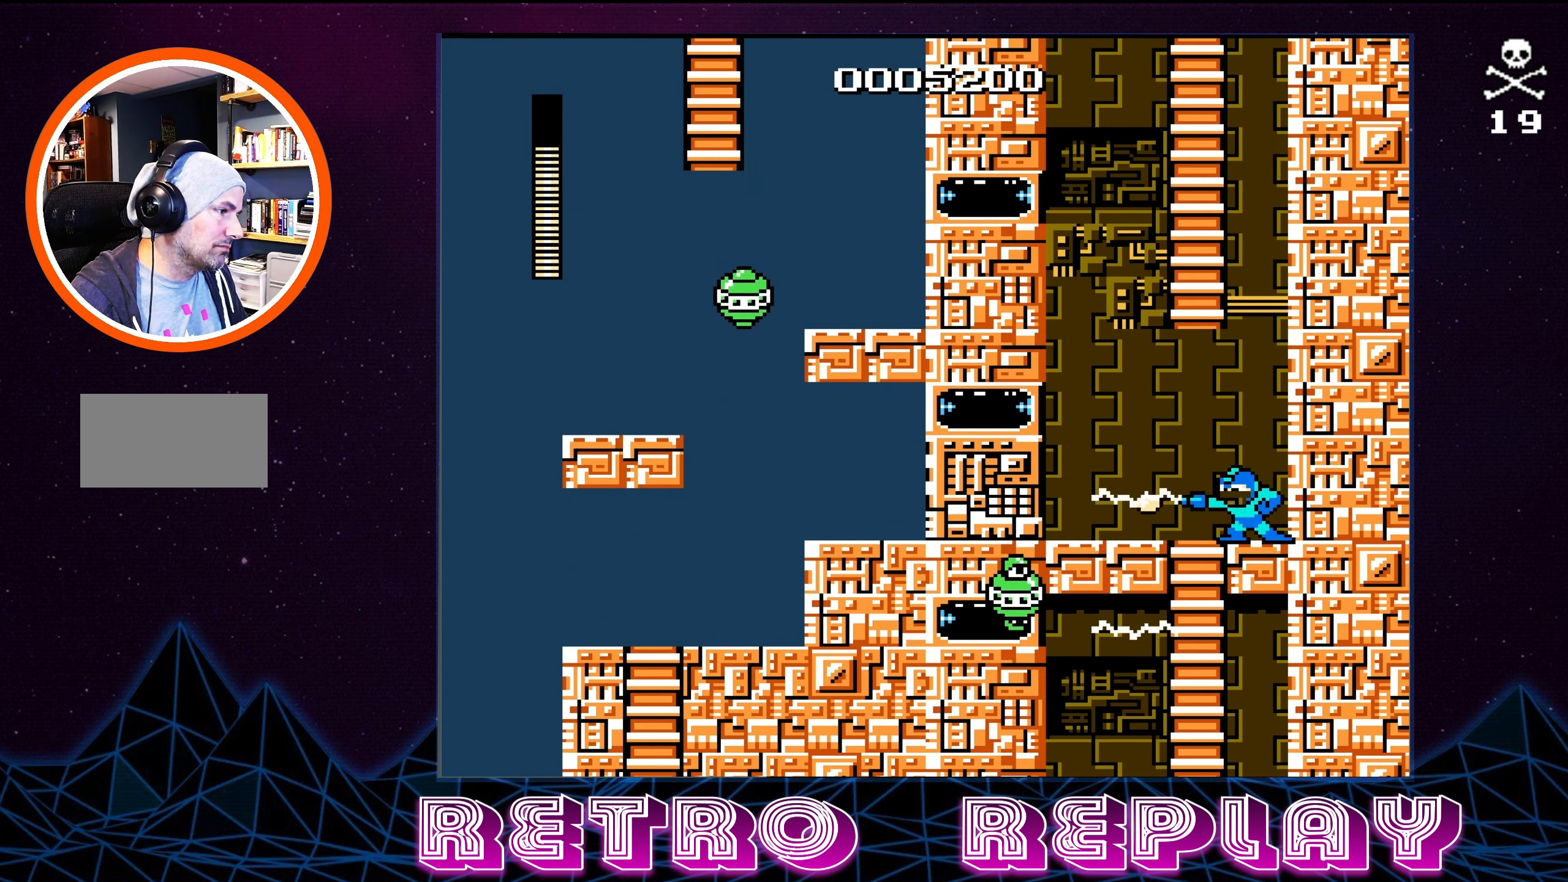
{"buttons": [], "events": [[33, "B", "up"]]}
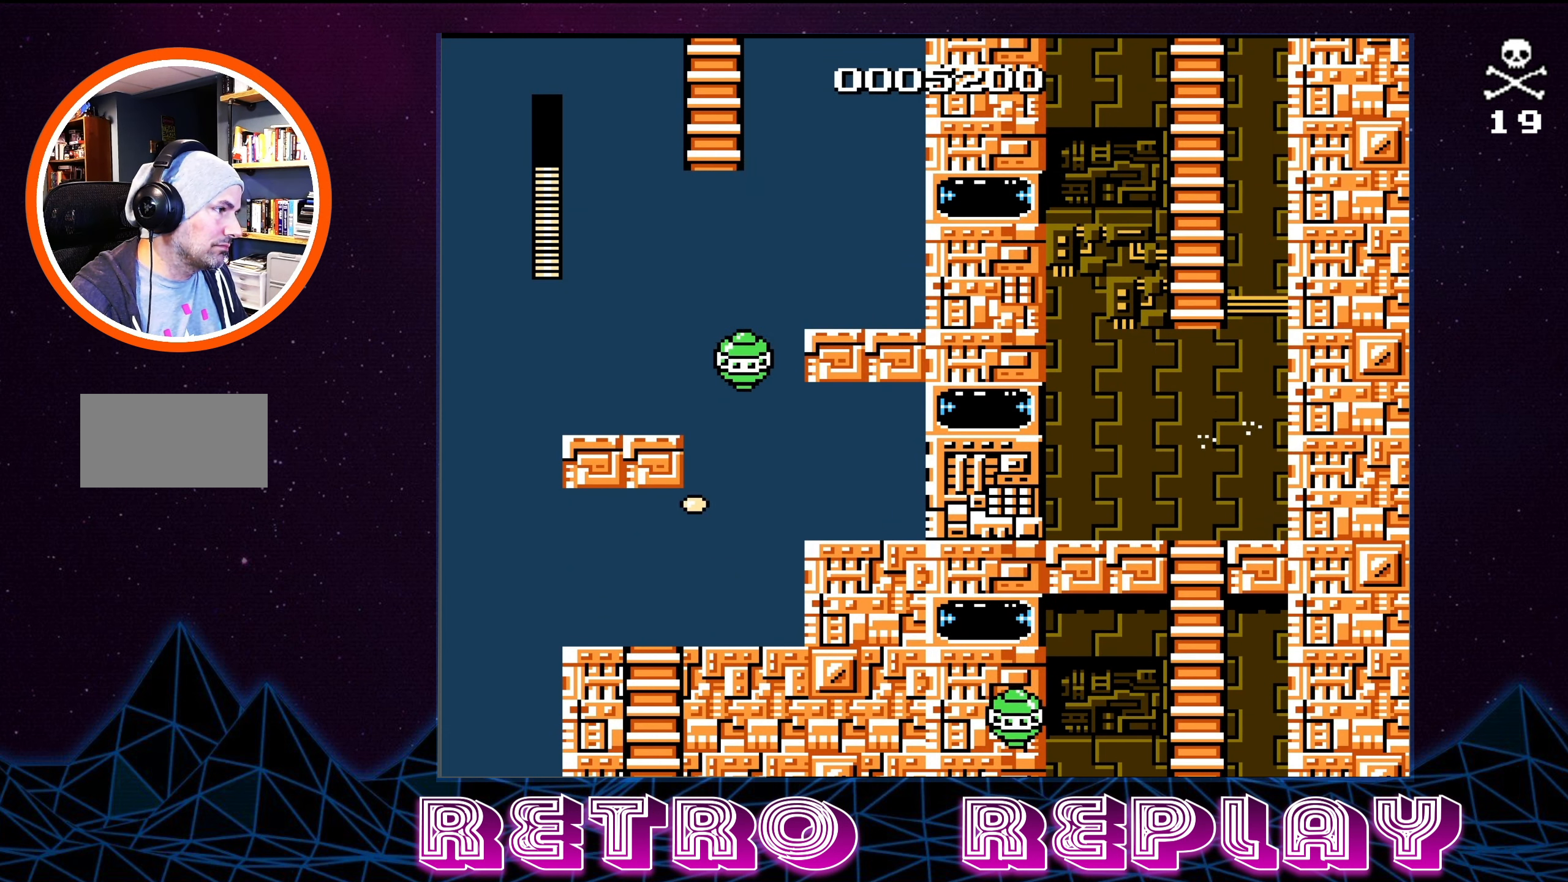
{"buttons": [], "events": [[83, "DPAD_LEFT", "down"], [200, "A", "down"], [234, "DPAD_LEFT", "up"], [250, "B", "down"], [300, "A", "up"], [467, "B", "up"]]}
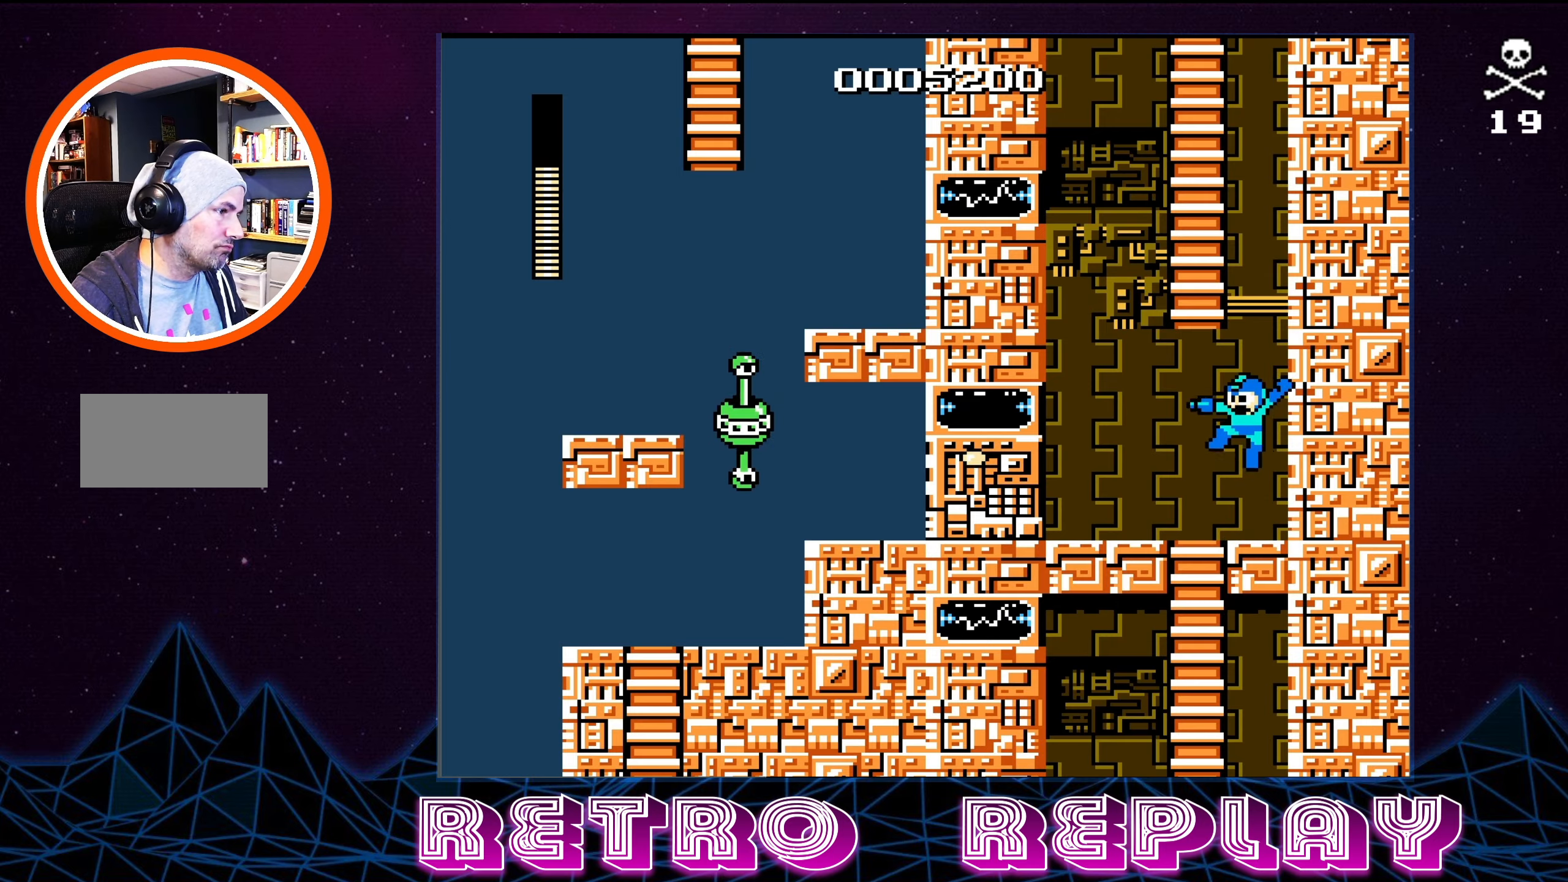
{"buttons": [], "events": [[84, "DPAD_LEFT", "down"], [267, "DPAD_LEFT", "up"]]}
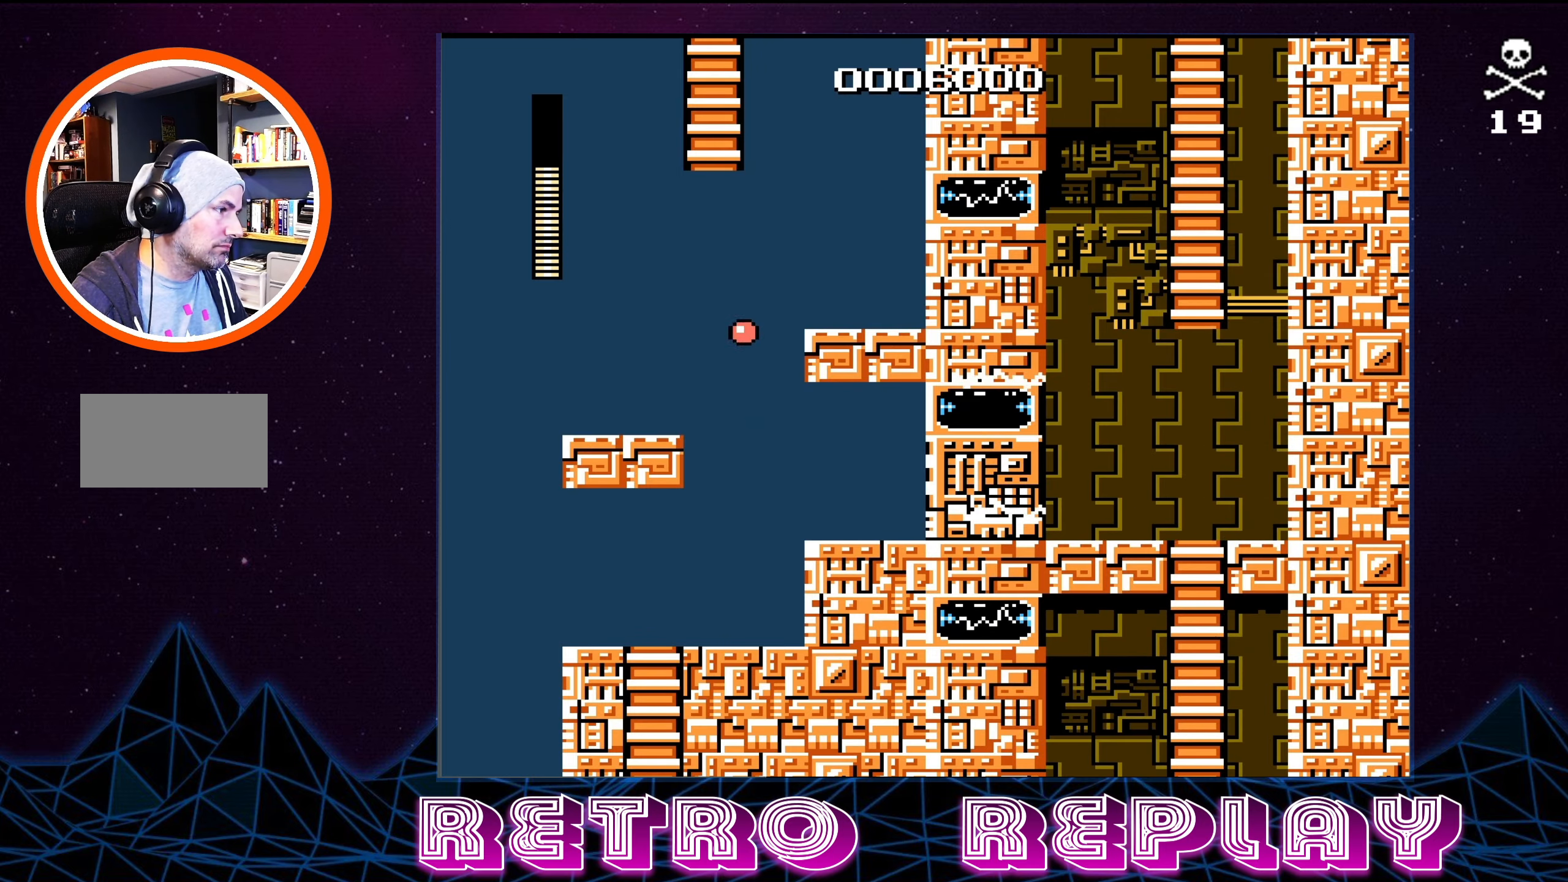
{"buttons": [], "events": [[100, "A", "down"], [217, "A", "up"], [317, "DPAD_LEFT", "down"], [484, "DPAD_LEFT", "up"]]}
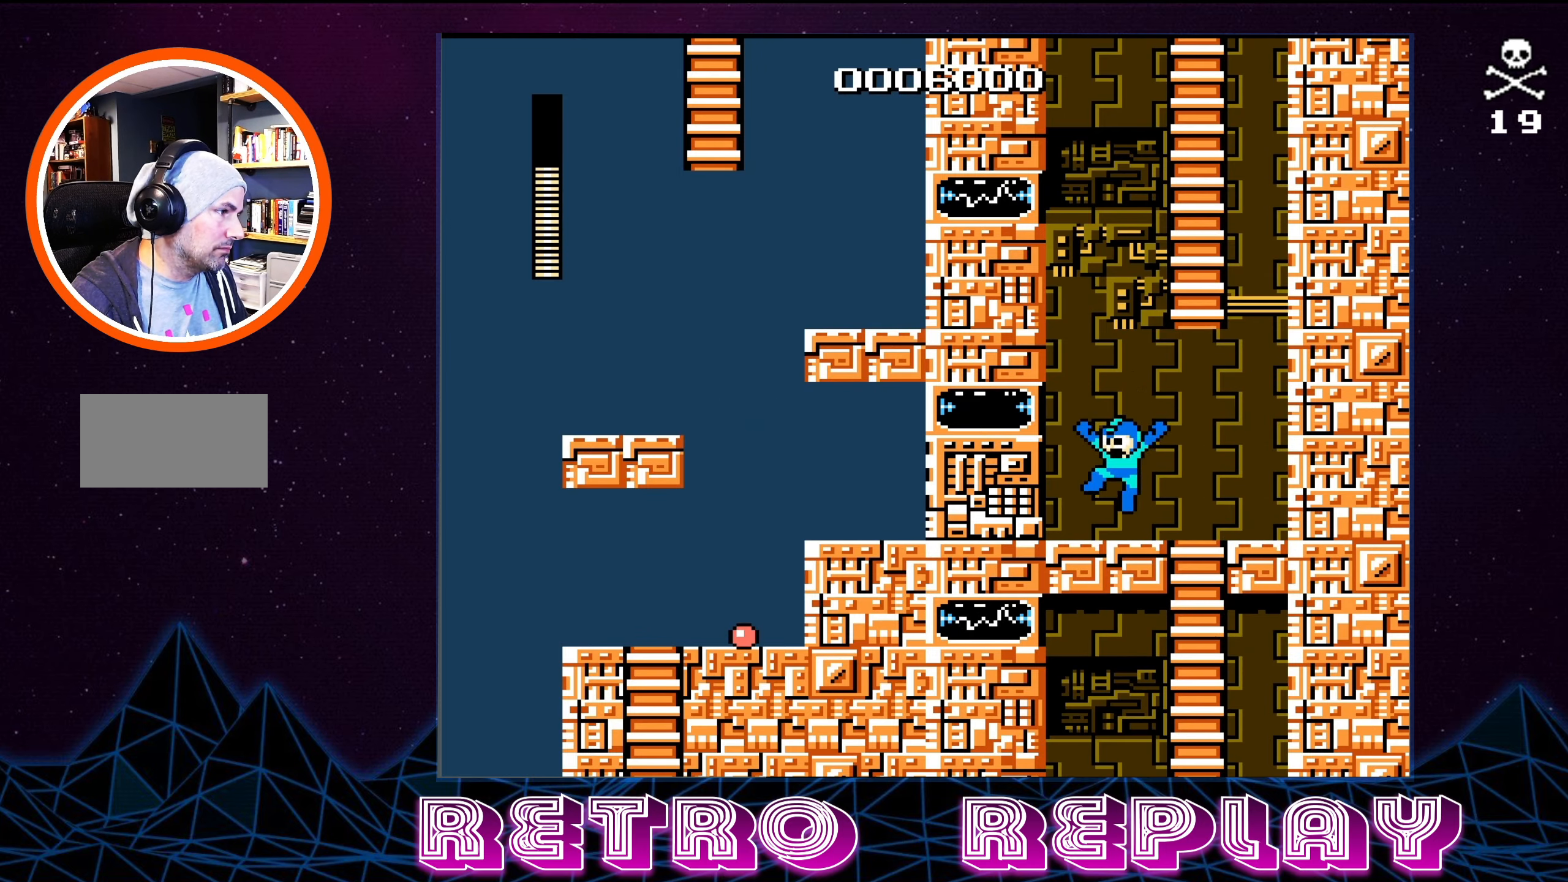
{"buttons": ["A", "DPAD_UP"], "events": [[150, "A", "down"], [200, "DPAD_RIGHT", "down"], [300, "DPAD_UP", "down"], [450, "DPAD_RIGHT", "up"]]}